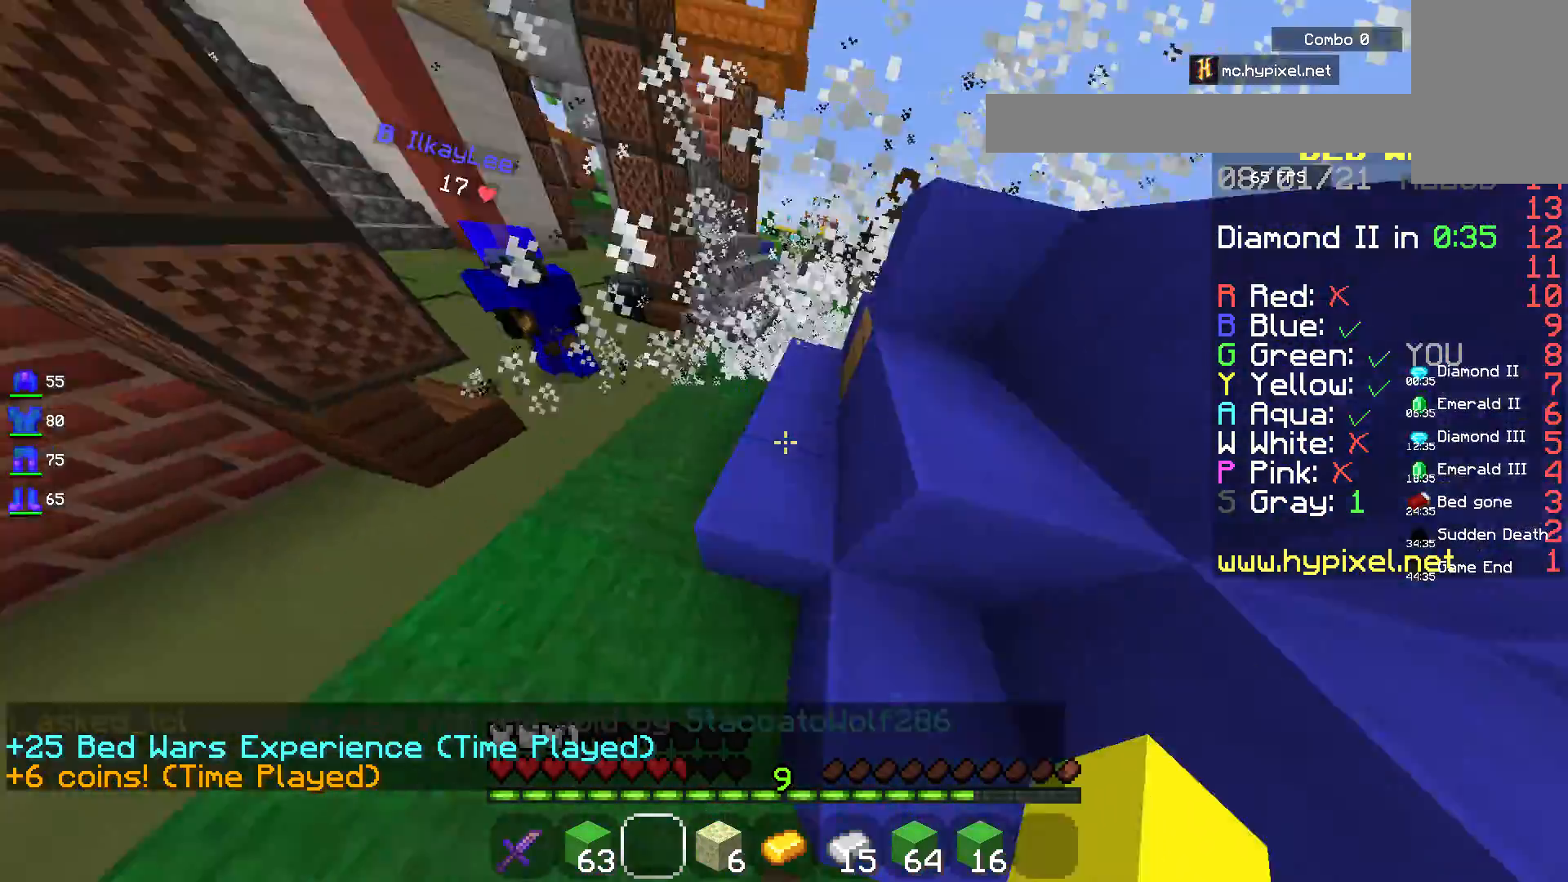
Gameplay with keyboard and mouse; each line is a JSON object with the keys and mouse buttons held at the frame after it. "events" lists presses ("down") and releases ("up") of "a", "d", "s", "space", "w", "mouse_left" and "mouse_right" between this image and that frame as [ms after this image, input, new state], when the widget could be followed in between. "mouse_left", "mouse_right" = the "left", "right" buttons of the "mouse" list. No other keys are recorded. Fast repeated clicks can show as one long hold. Mouse movement is not recorded.
{"keys": ["d", "space", "w"], "mouse": [], "events": []}
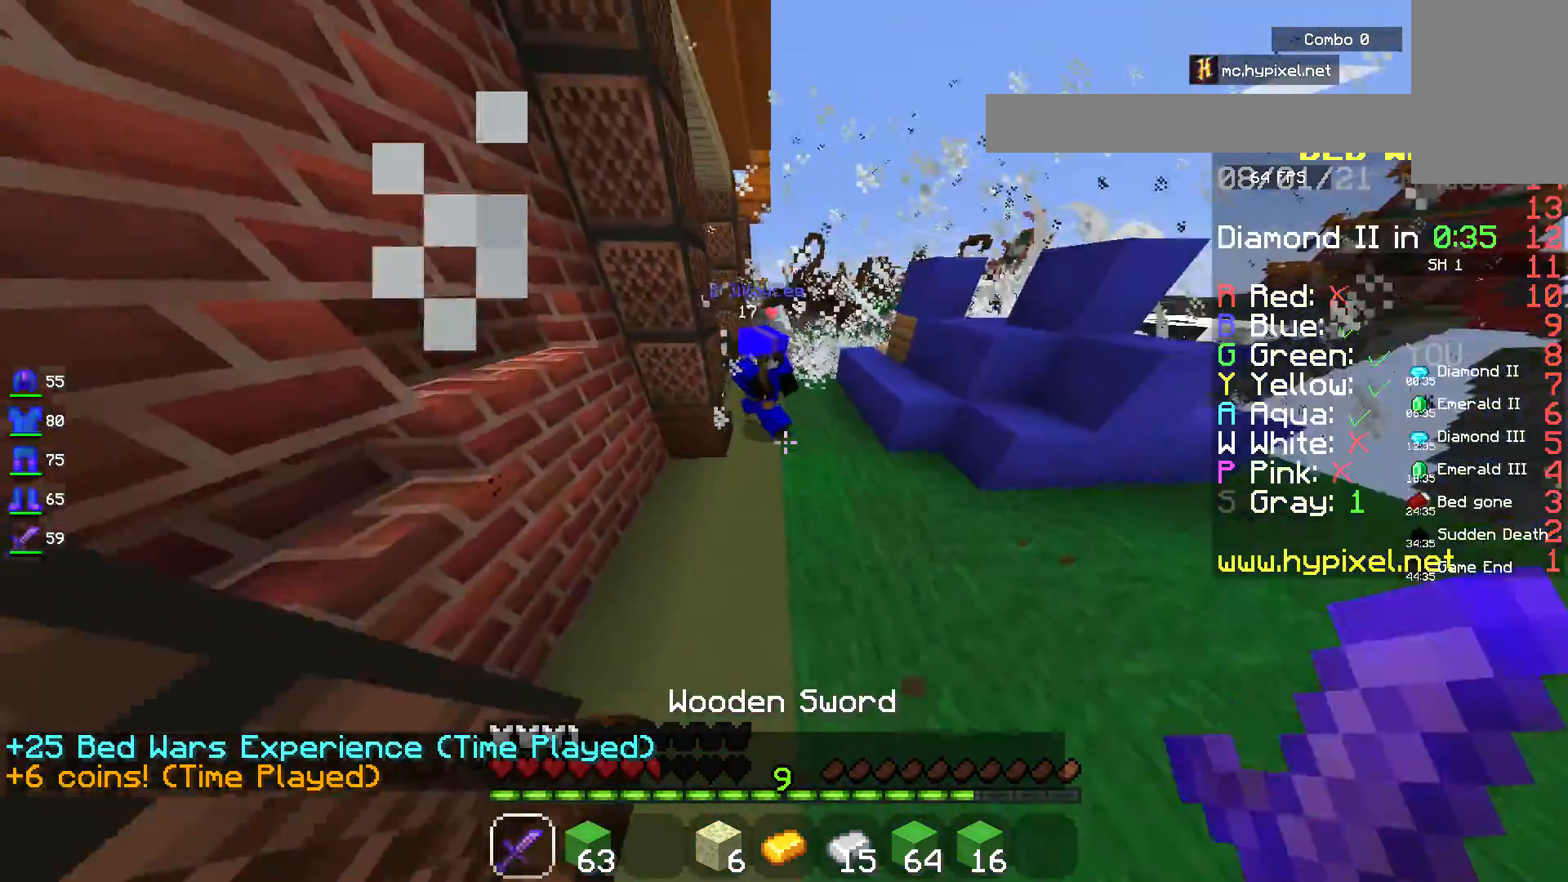
{"keys": ["space", "w"], "mouse": ["left"], "events": [[33, "d", "up"], [383, "mouse_left", "down"]]}
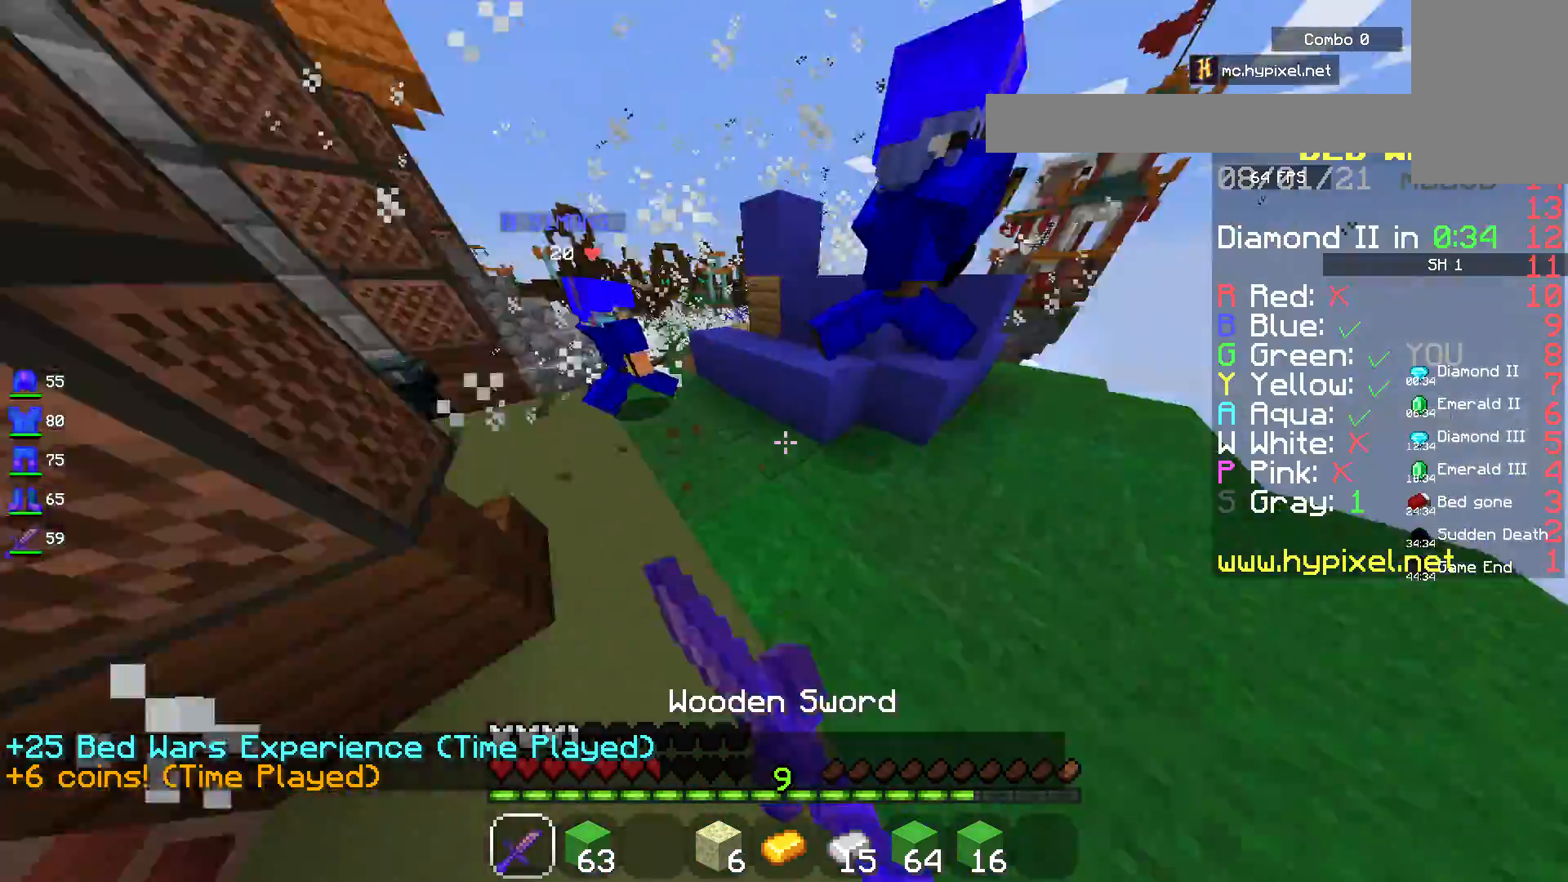
{"keys": ["a"], "mouse": ["left"], "events": [[133, "a", "down"], [150, "space", "up"], [483, "w", "up"]]}
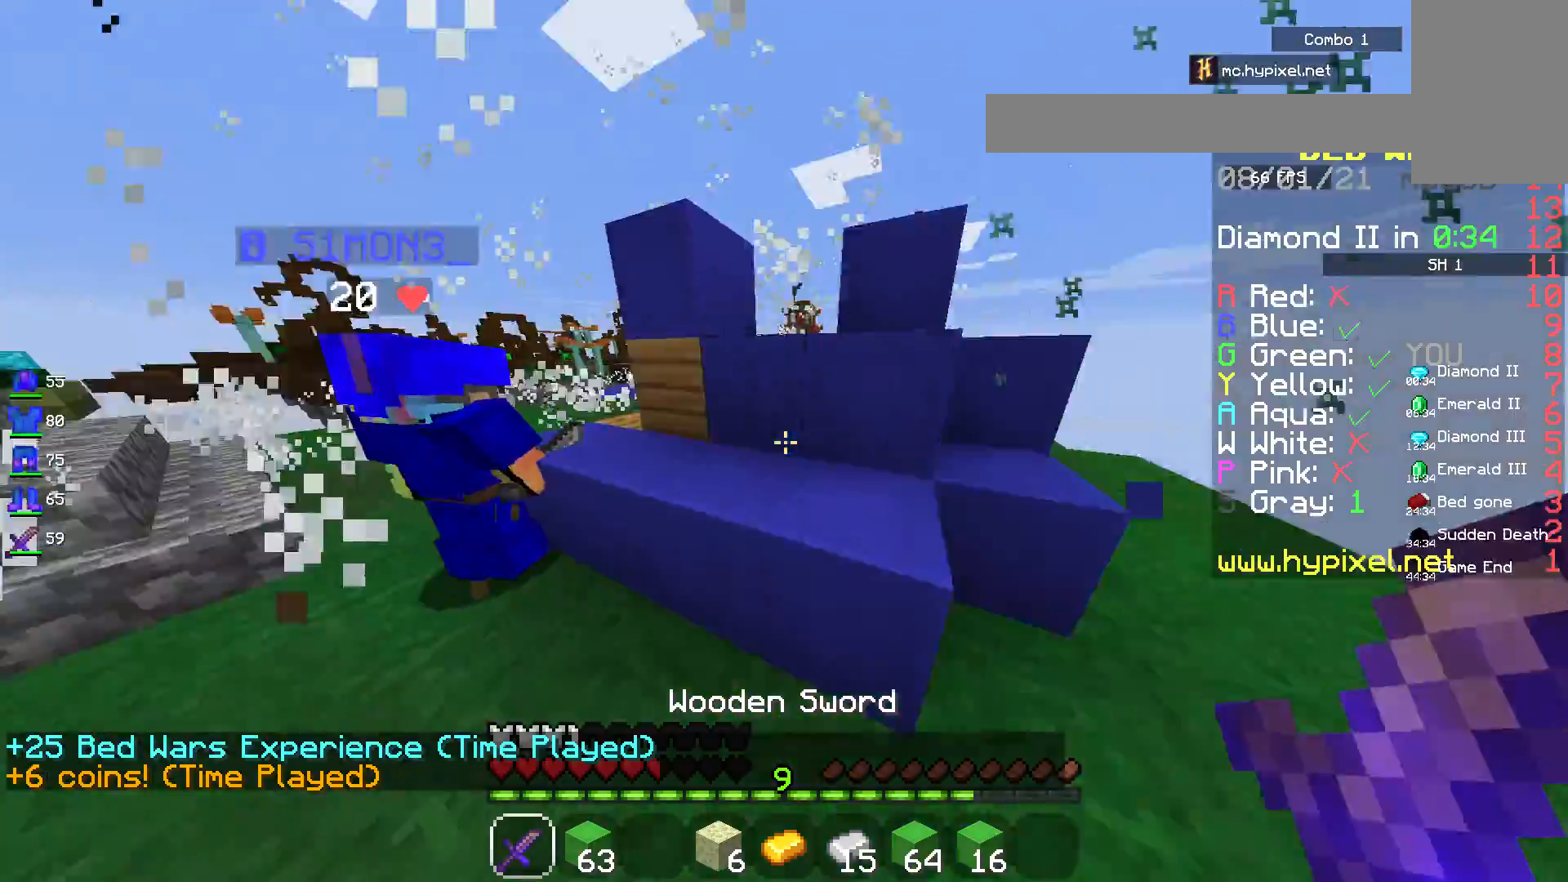
{"keys": ["a", "w"], "mouse": ["left"], "events": [[83, "w", "down"], [117, "mouse_left", "up"], [250, "mouse_left", "down"]]}
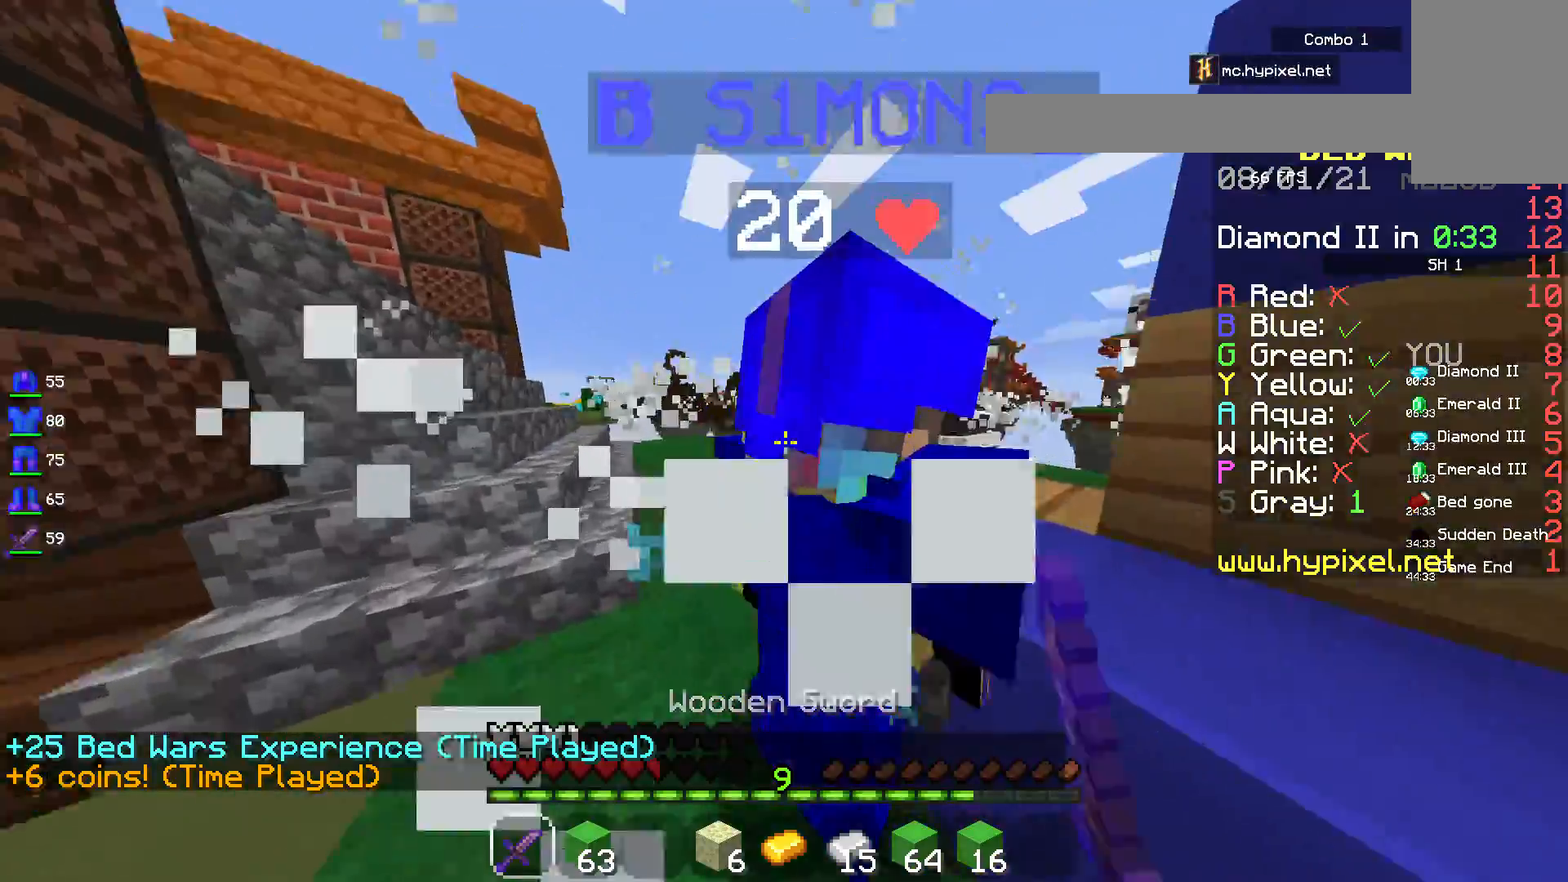
{"keys": ["a", "w"], "mouse": ["left"], "events": [[117, "a", "up"], [300, "a", "down"], [333, "mouse_left", "up"], [400, "mouse_left", "down"]]}
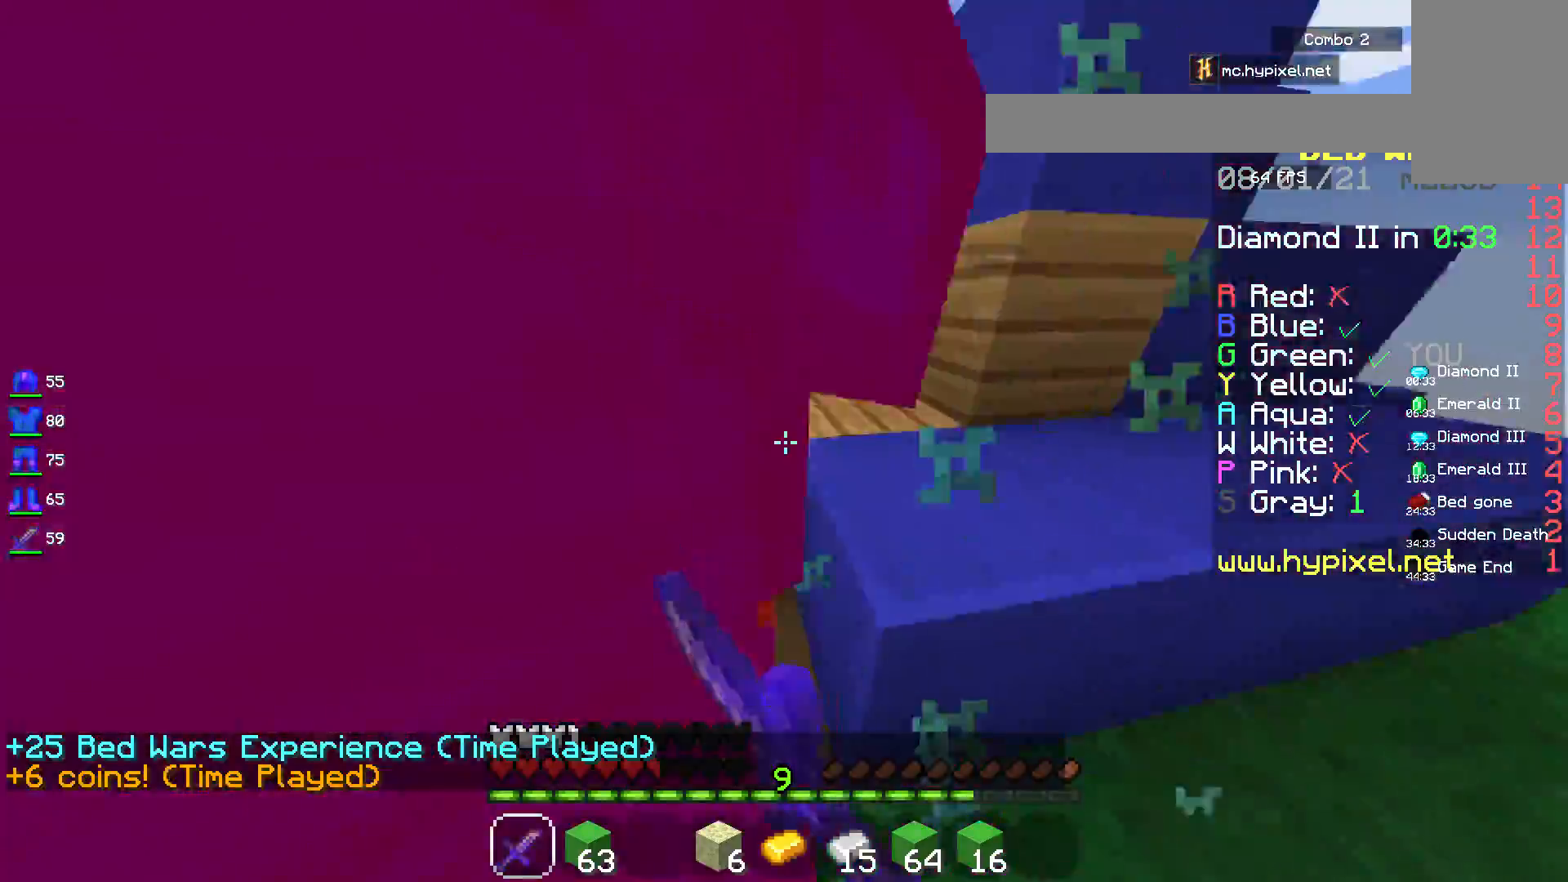
{"keys": ["w"], "mouse": ["left"], "events": [[33, "mouse_left", "up"], [233, "mouse_left", "down"], [483, "a", "up"]]}
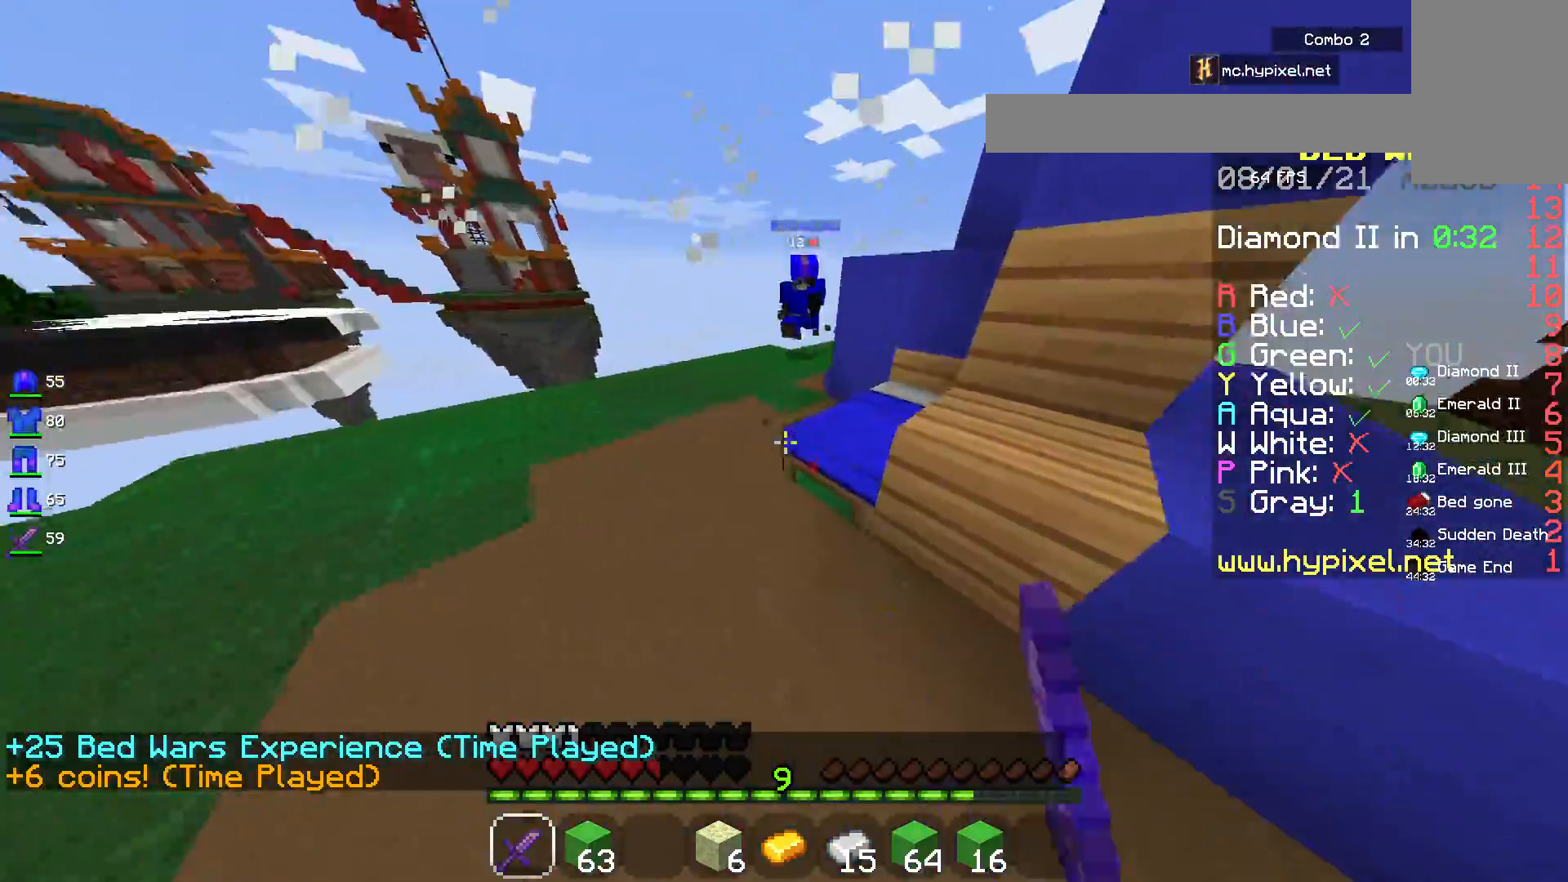
{"keys": [], "mouse": ["left"], "events": [[283, "w", "up"]]}
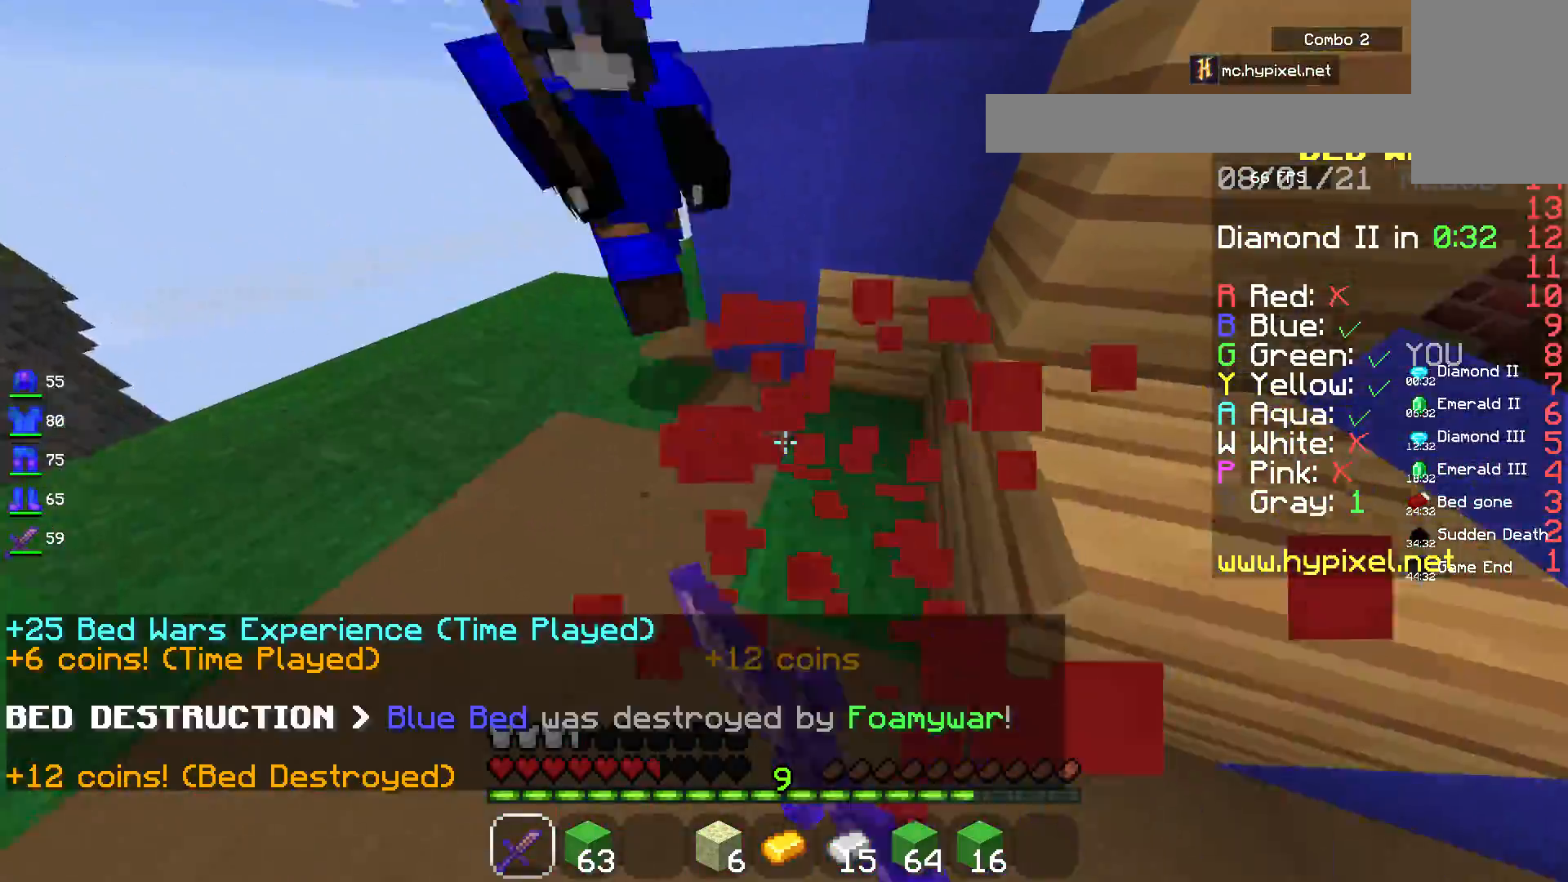
{"keys": ["a", "w"], "mouse": ["left"], "events": [[183, "a", "down"], [183, "s", "down"], [233, "mouse_left", "up"], [283, "s", "up"], [300, "mouse_left", "down"], [300, "w", "down"], [433, "a", "up"], [500, "a", "down"]]}
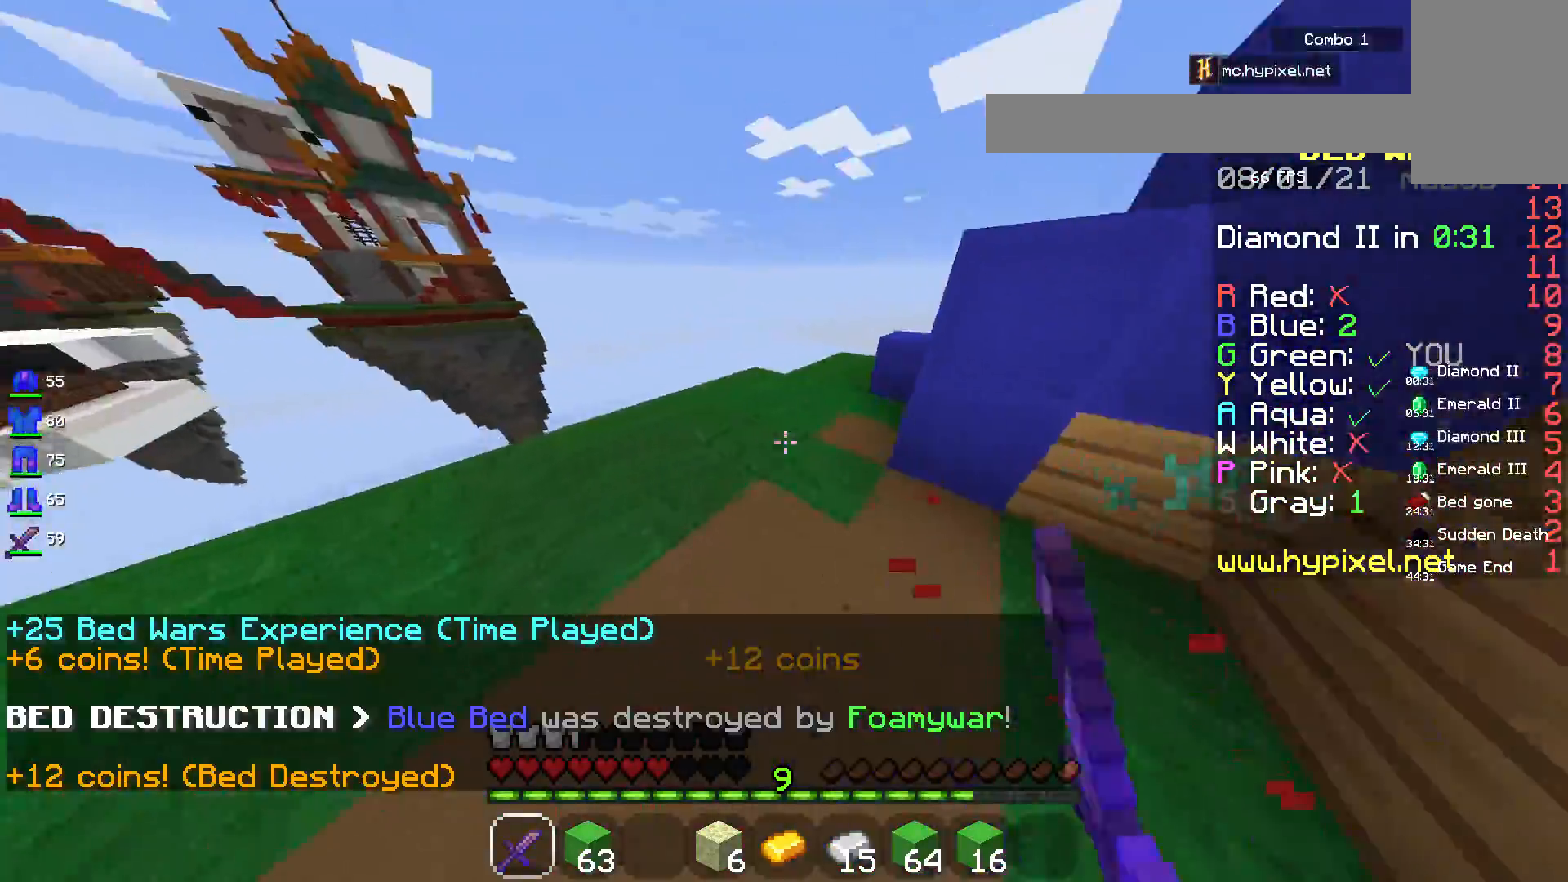
{"keys": ["w"], "mouse": [], "events": [[117, "mouse_left", "up"], [233, "a", "up"]]}
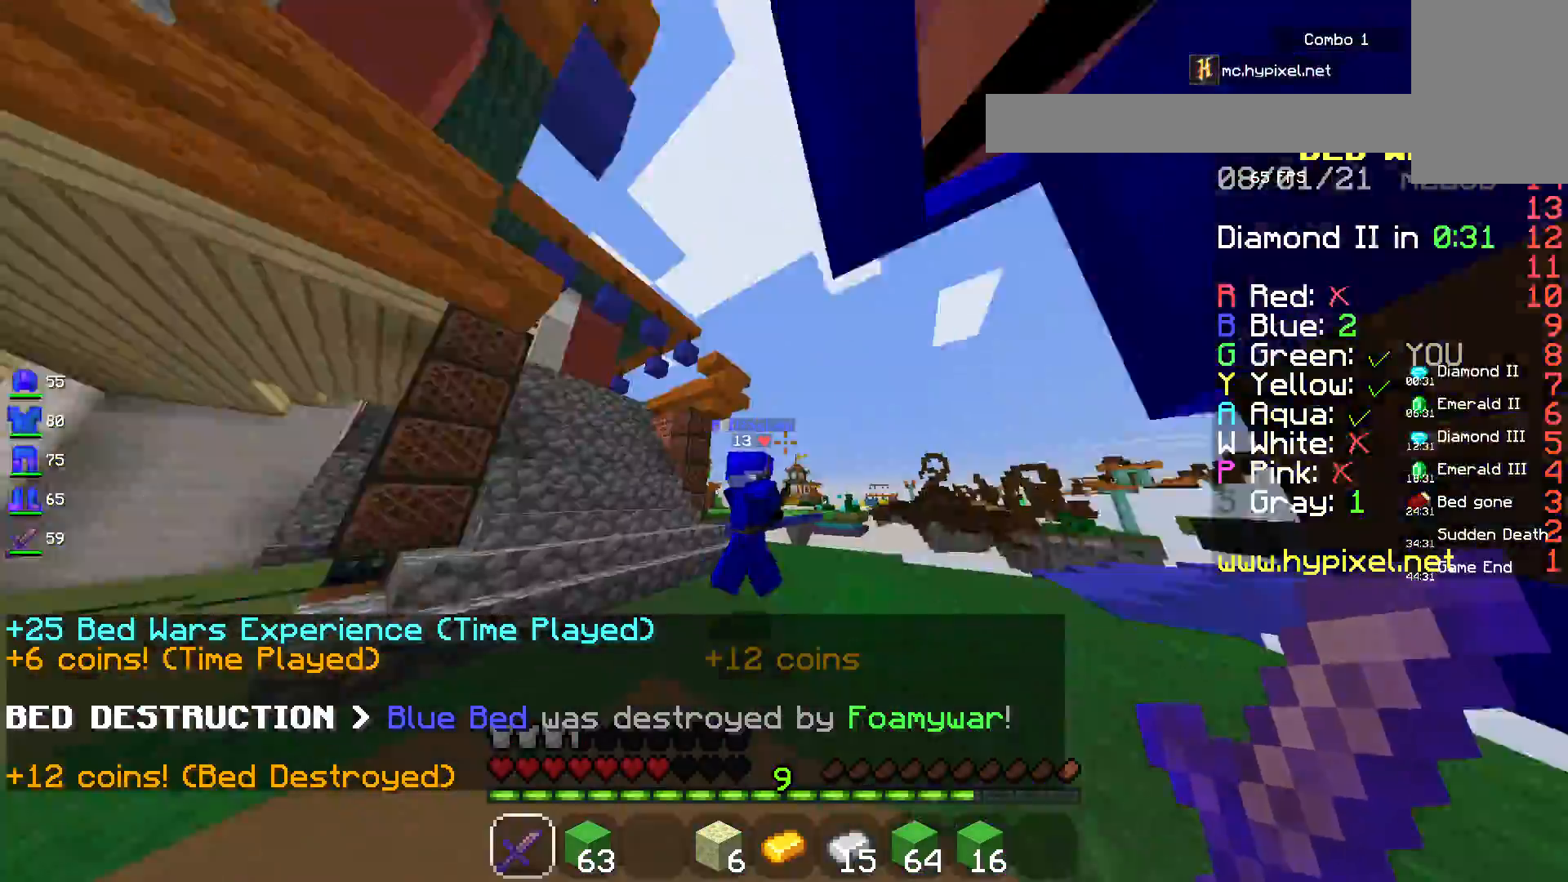
{"keys": ["space", "w"], "mouse": [], "events": [[133, "space", "down"]]}
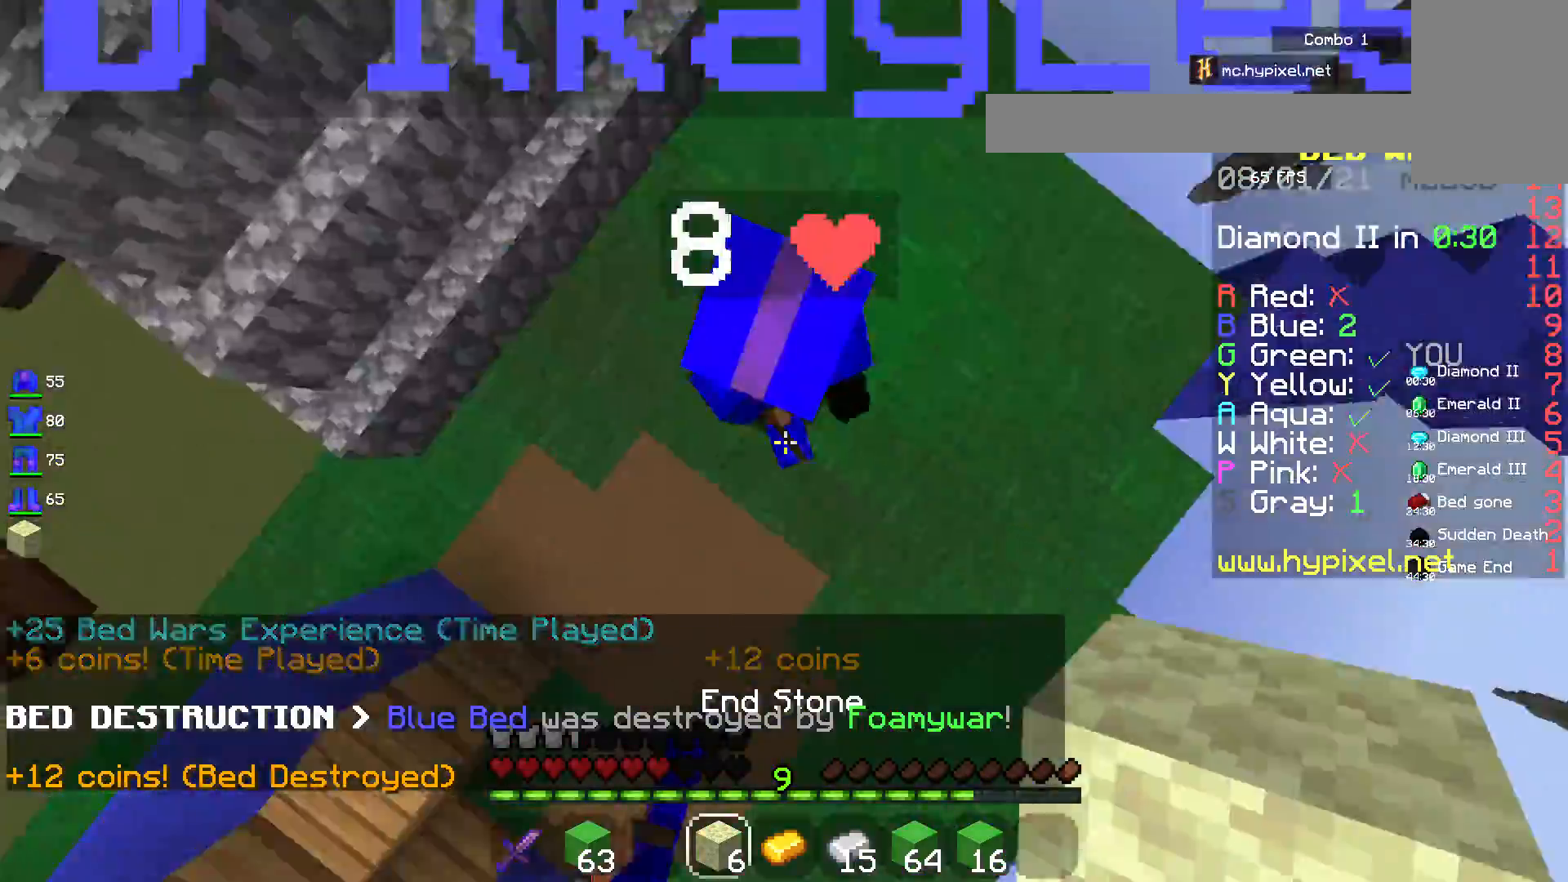
{"keys": ["space", "w"], "mouse": [], "events": []}
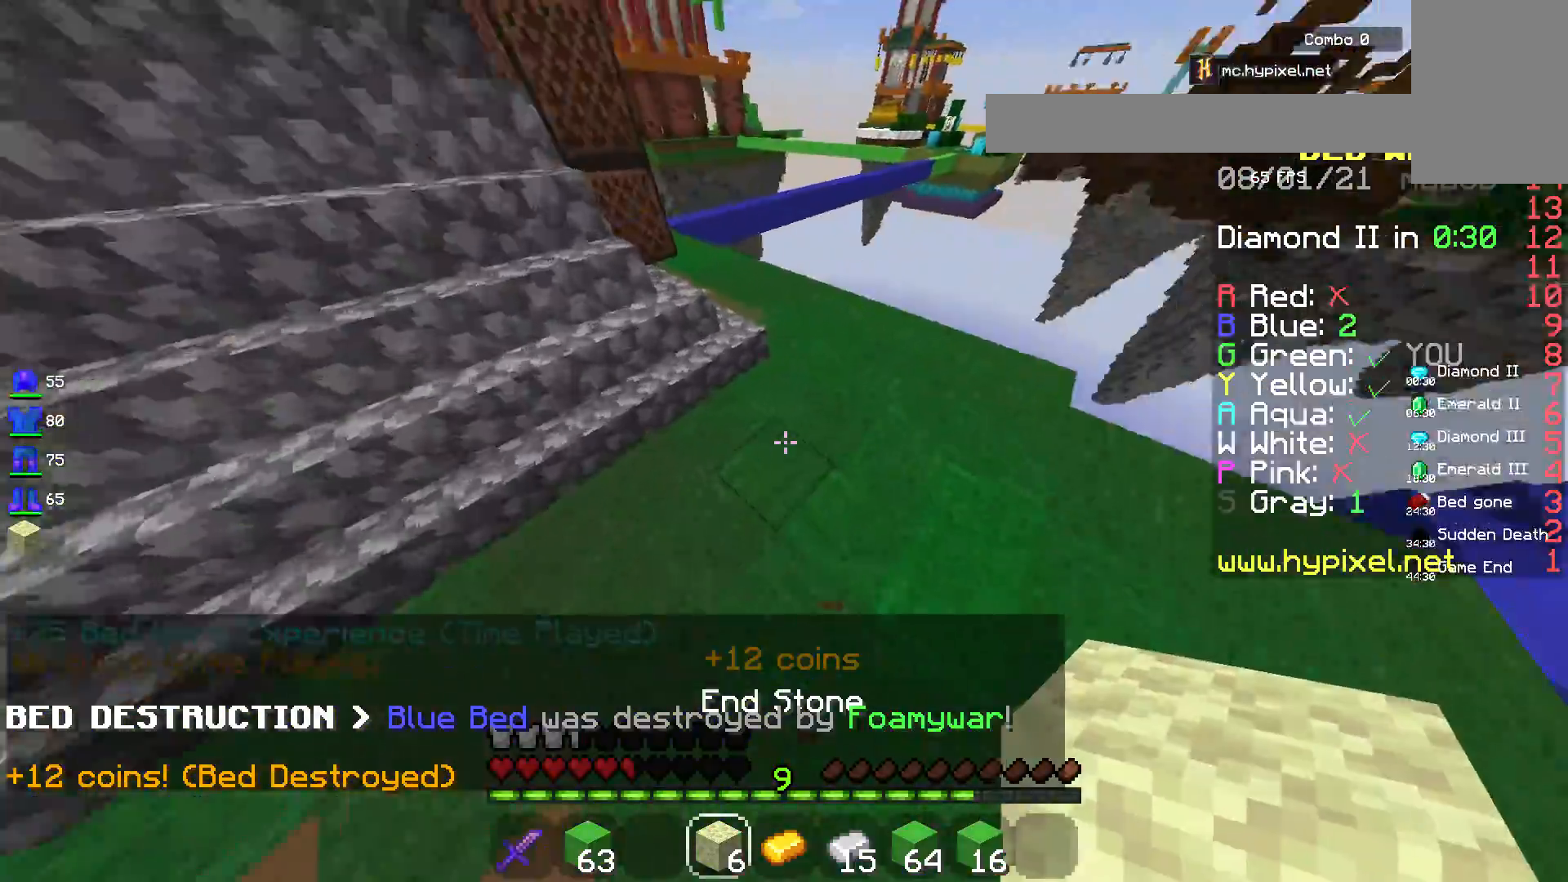
{"keys": ["space", "w"], "mouse": [], "events": []}
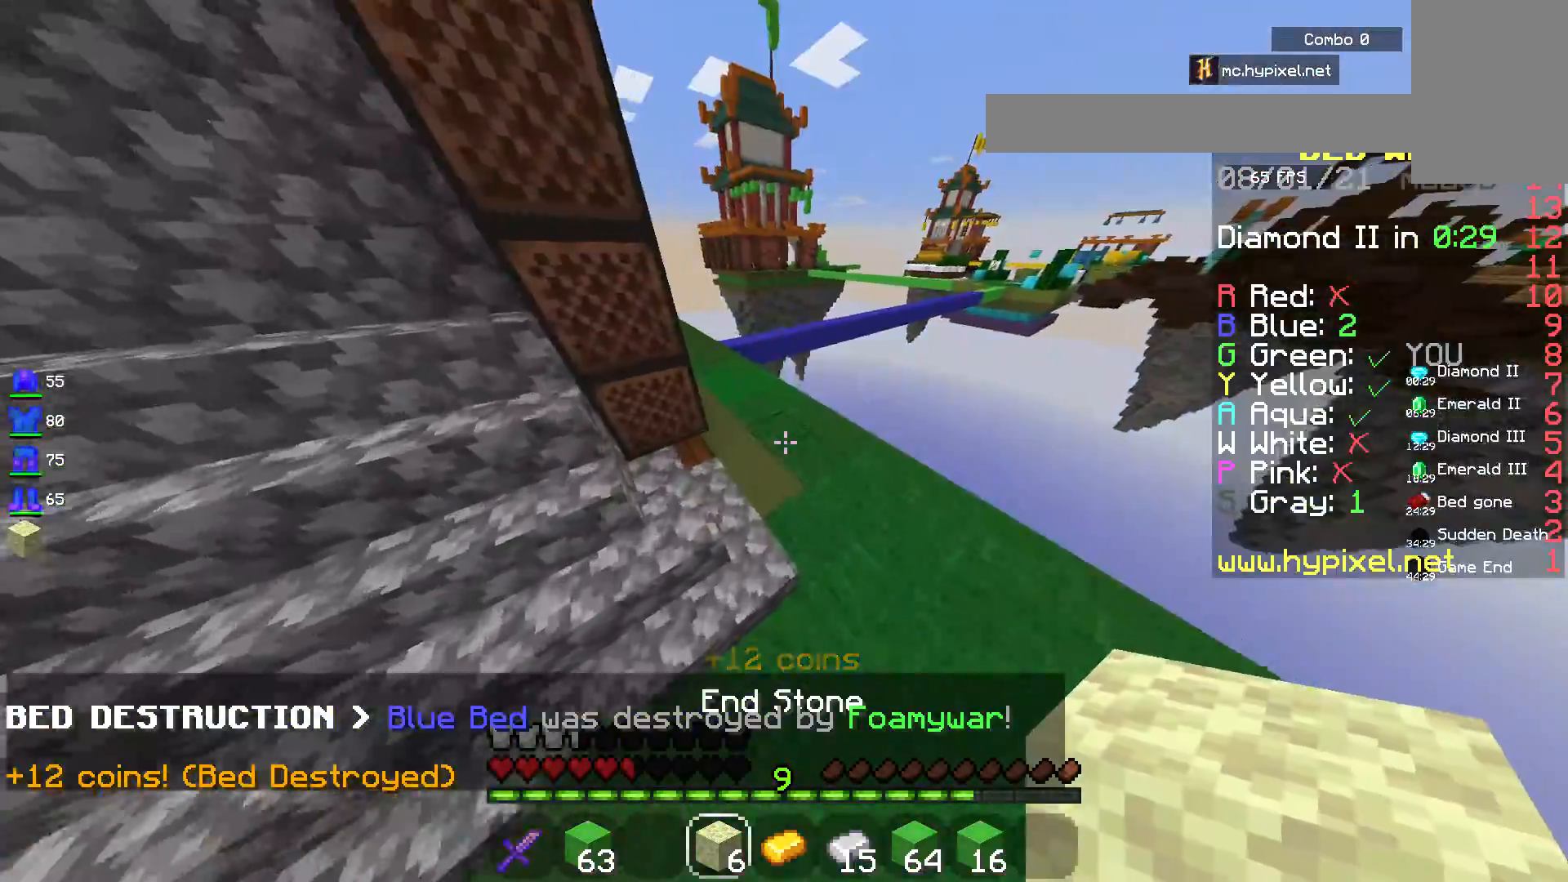
{"keys": ["a", "w"], "mouse": [], "events": [[350, "space", "up"], [417, "a", "down"]]}
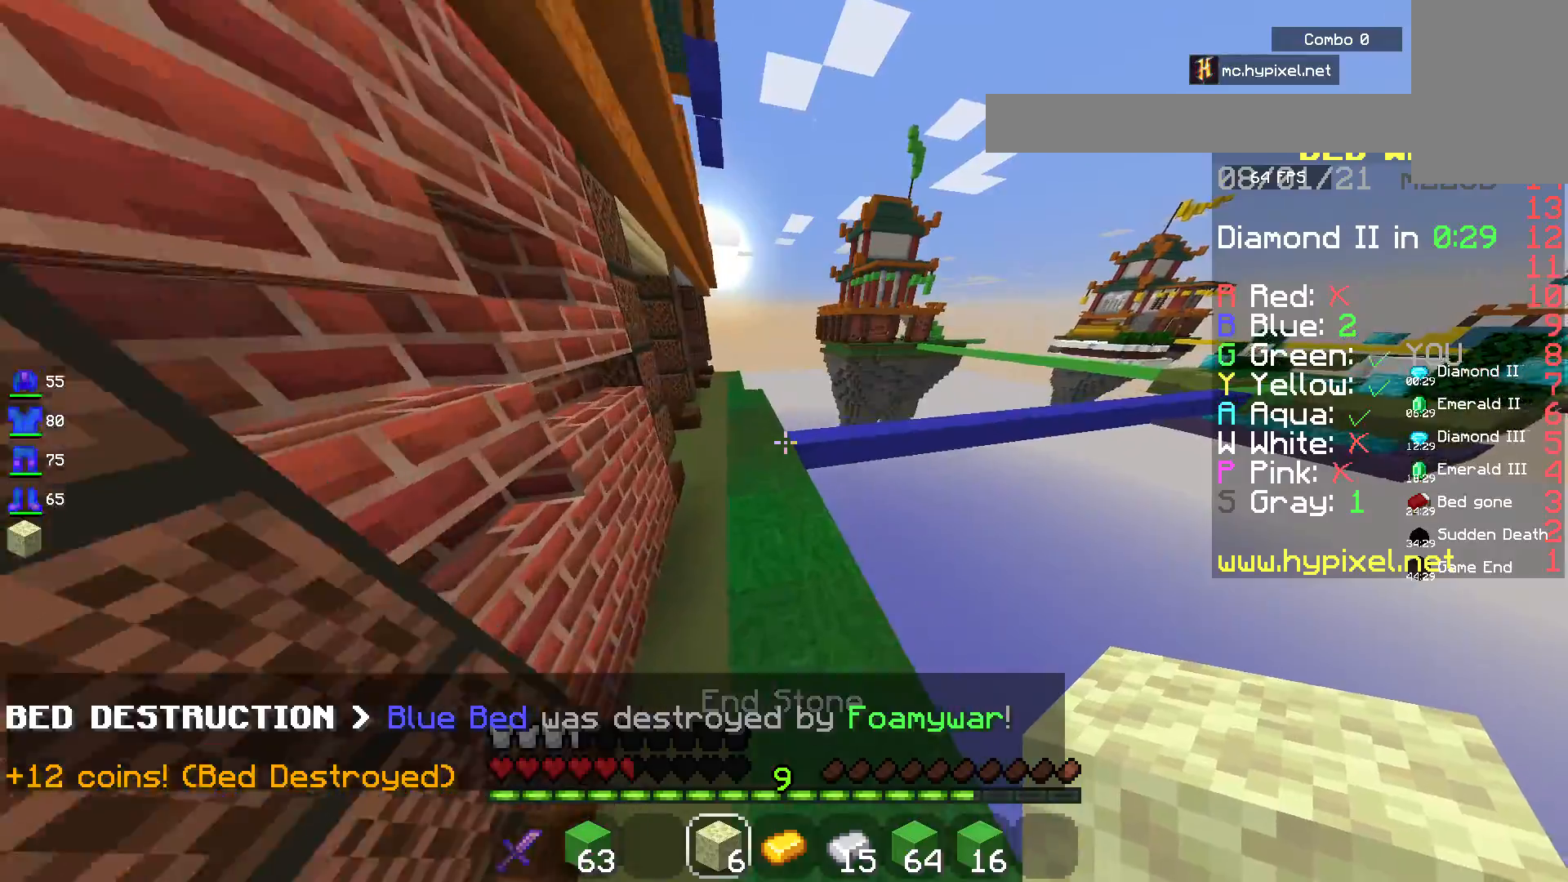
{"keys": ["a", "w"], "mouse": [], "events": []}
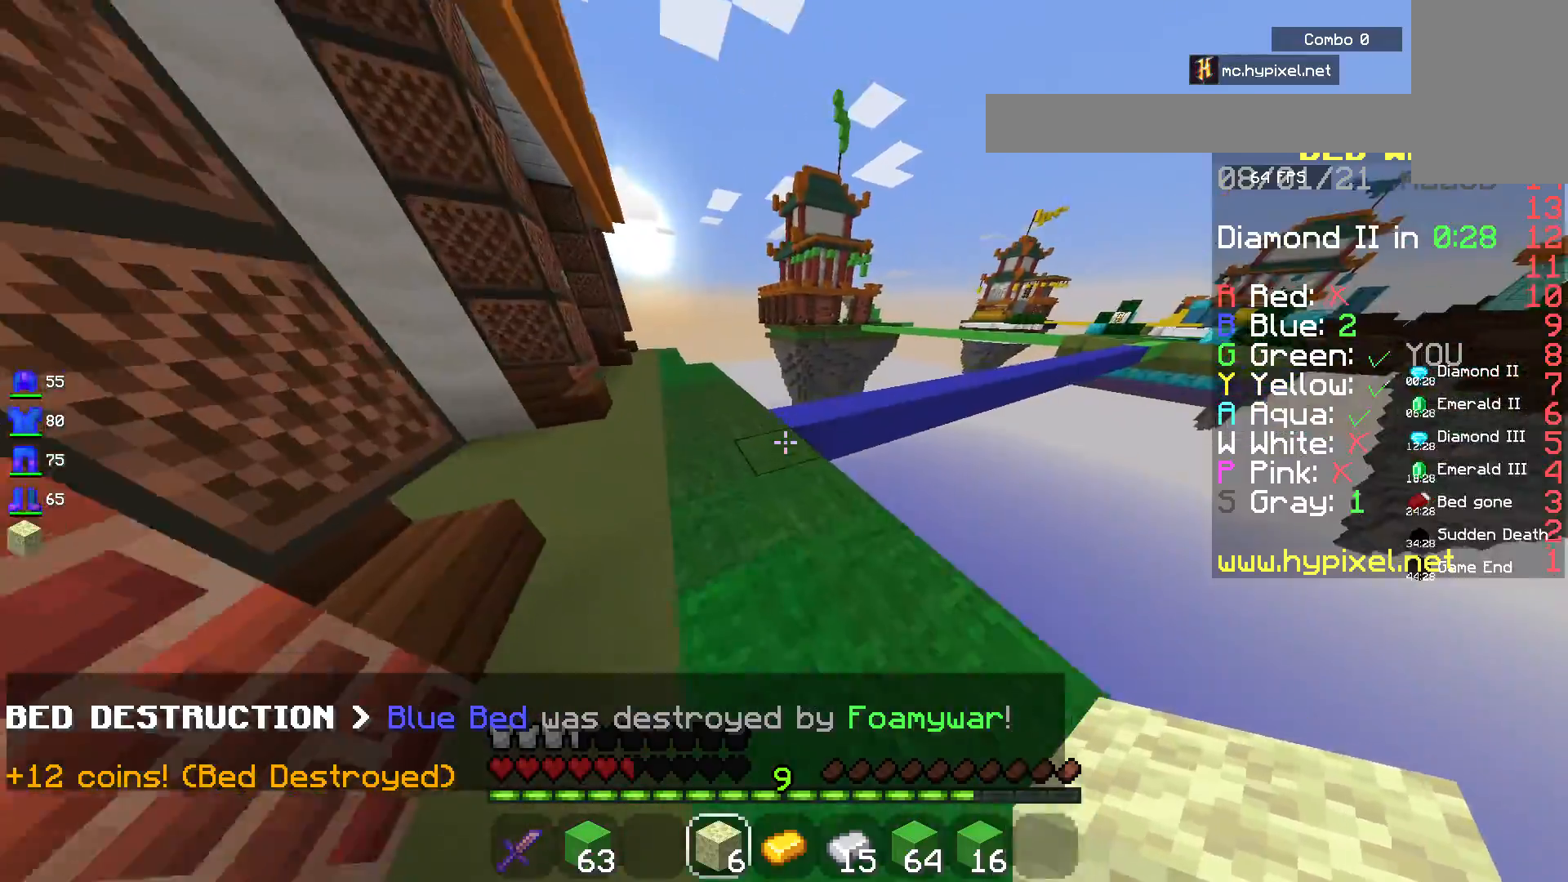
{"keys": ["w"], "mouse": [], "events": [[333, "a", "up"]]}
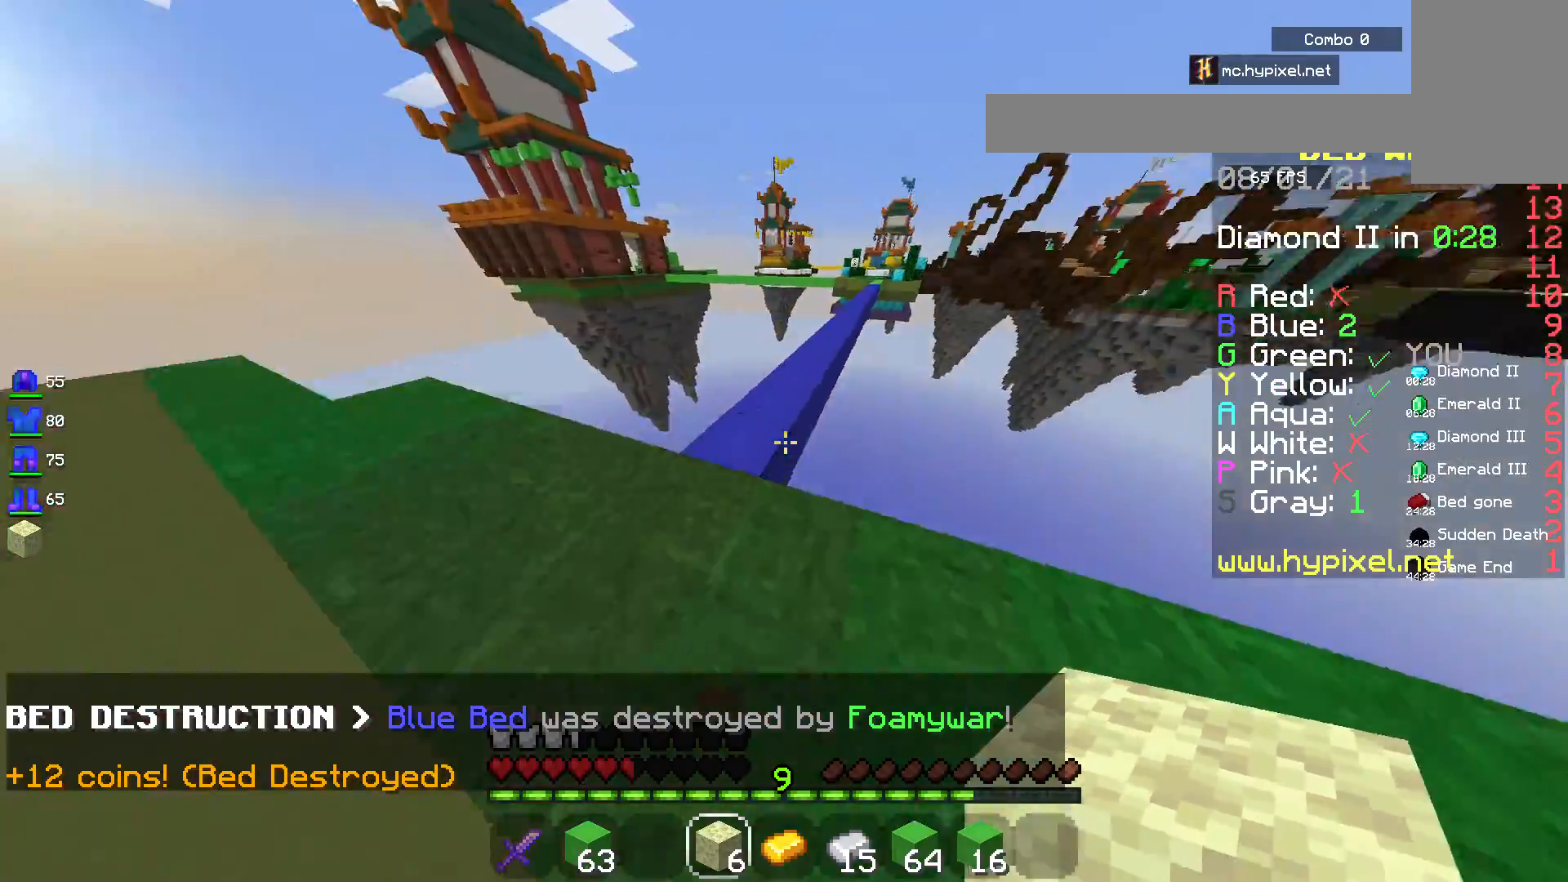
{"keys": ["d", "w"], "mouse": [], "events": [[133, "space", "down"], [433, "space", "up"], [467, "d", "down"]]}
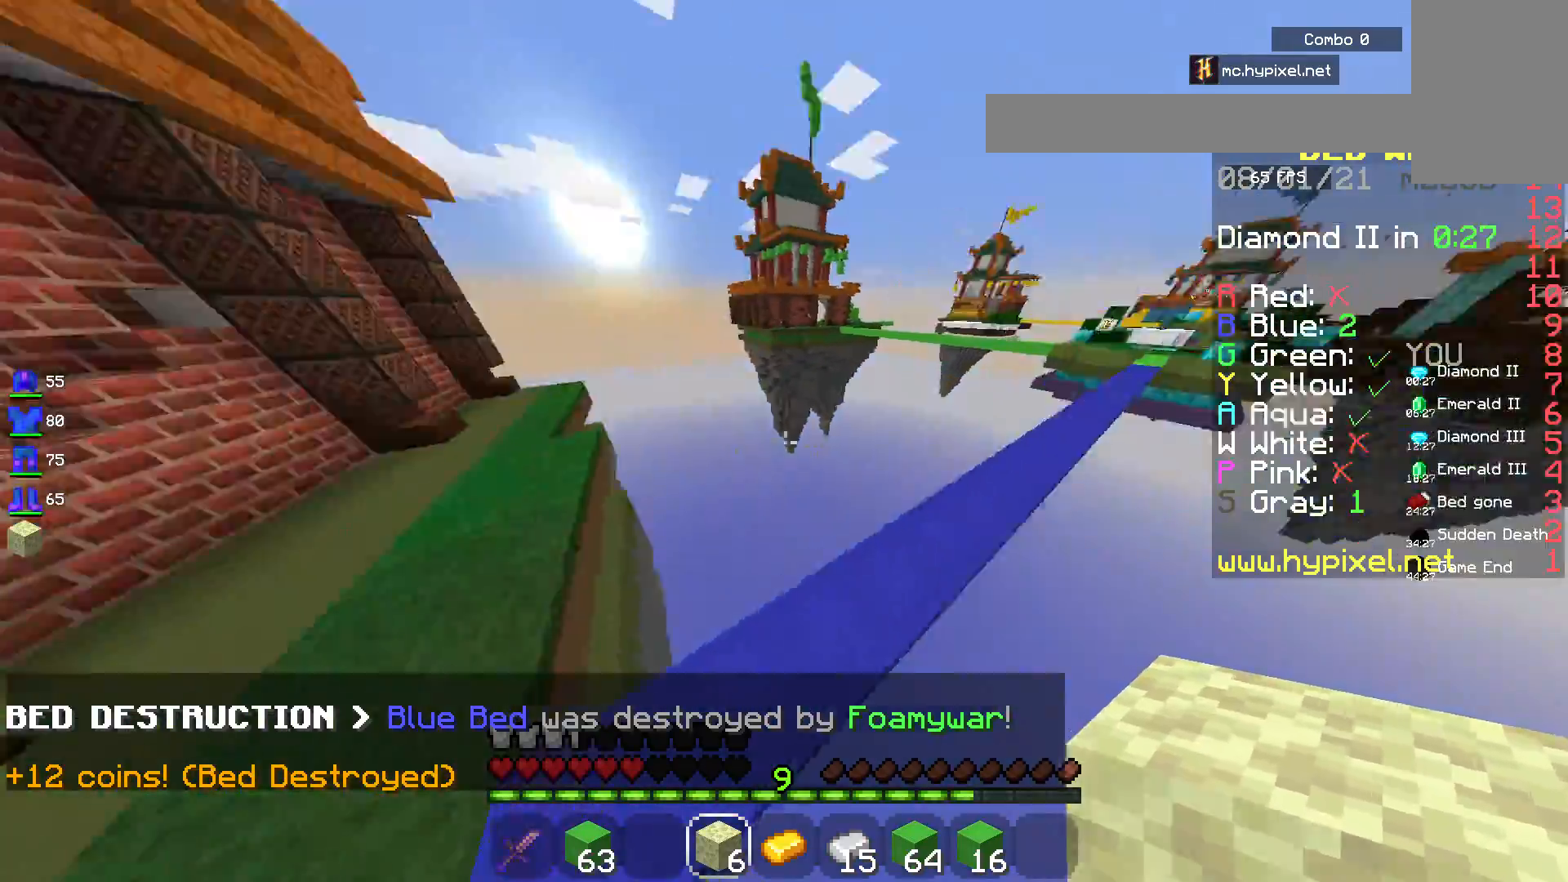
{"keys": ["s"], "mouse": [], "events": [[100, "w", "up"], [250, "d", "up"], [267, "s", "down"]]}
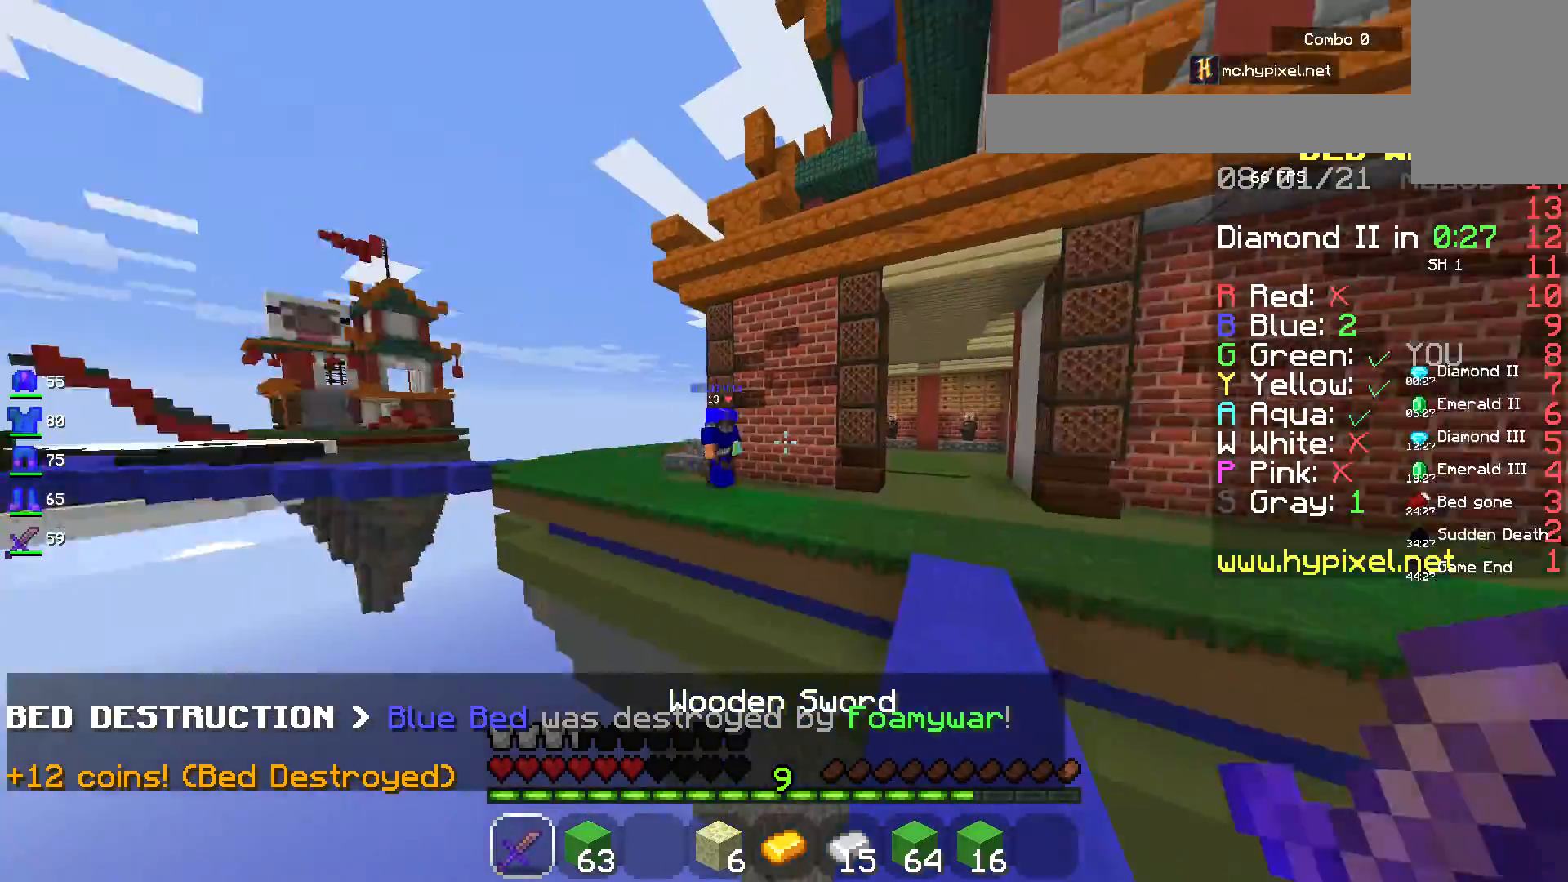
{"keys": ["a"], "mouse": [], "events": [[117, "d", "down"], [217, "s", "up"], [283, "a", "down"], [300, "d", "up"]]}
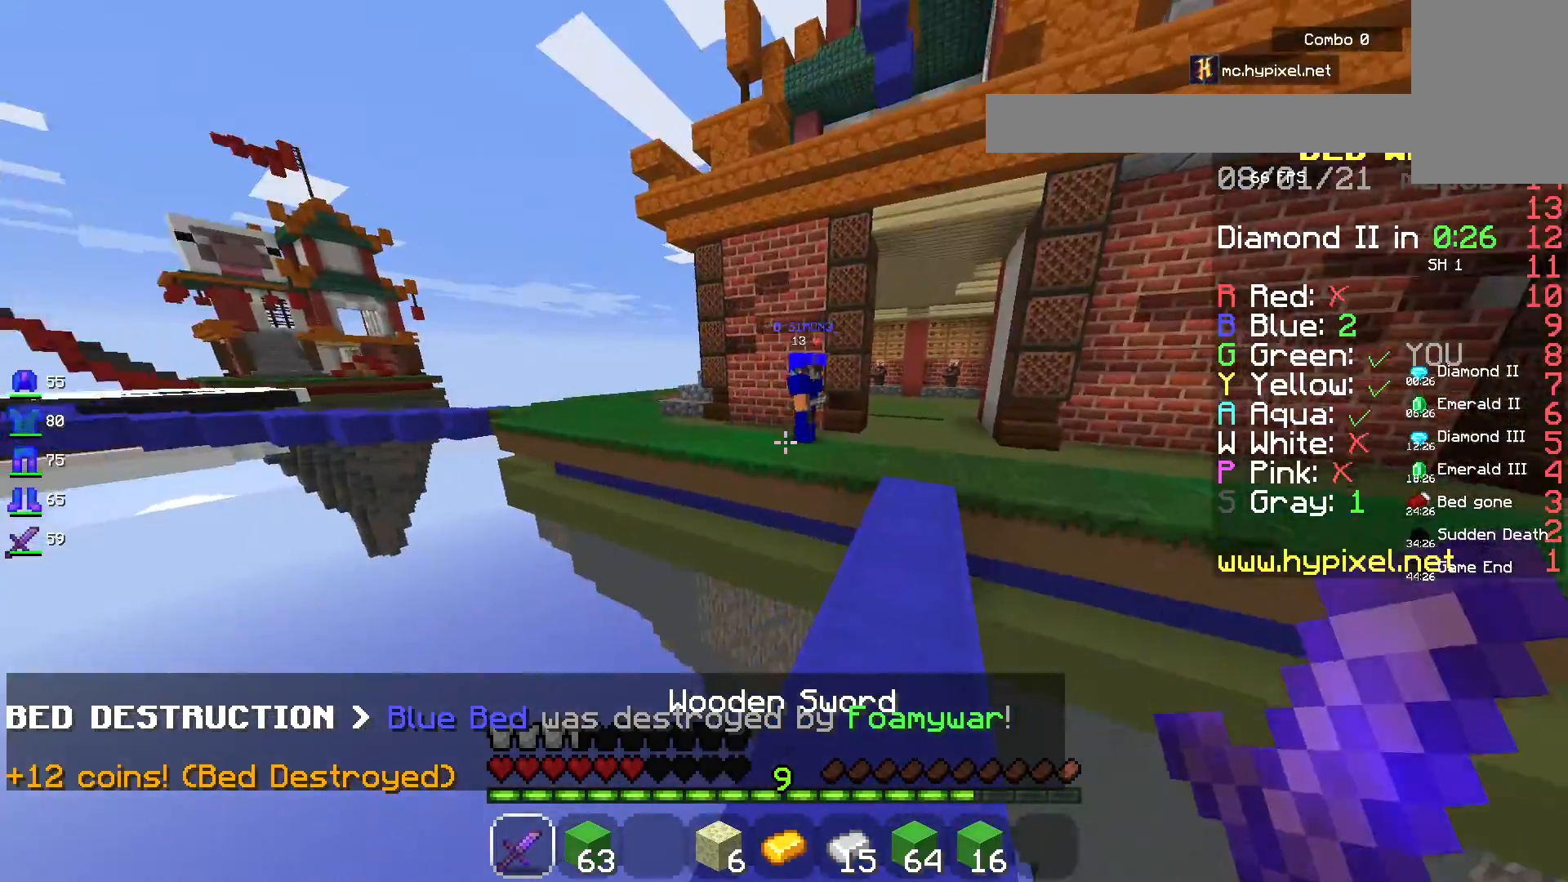
{"keys": [], "mouse": [], "events": [[17, "a", "up"], [33, "s", "down"], [383, "s", "up"]]}
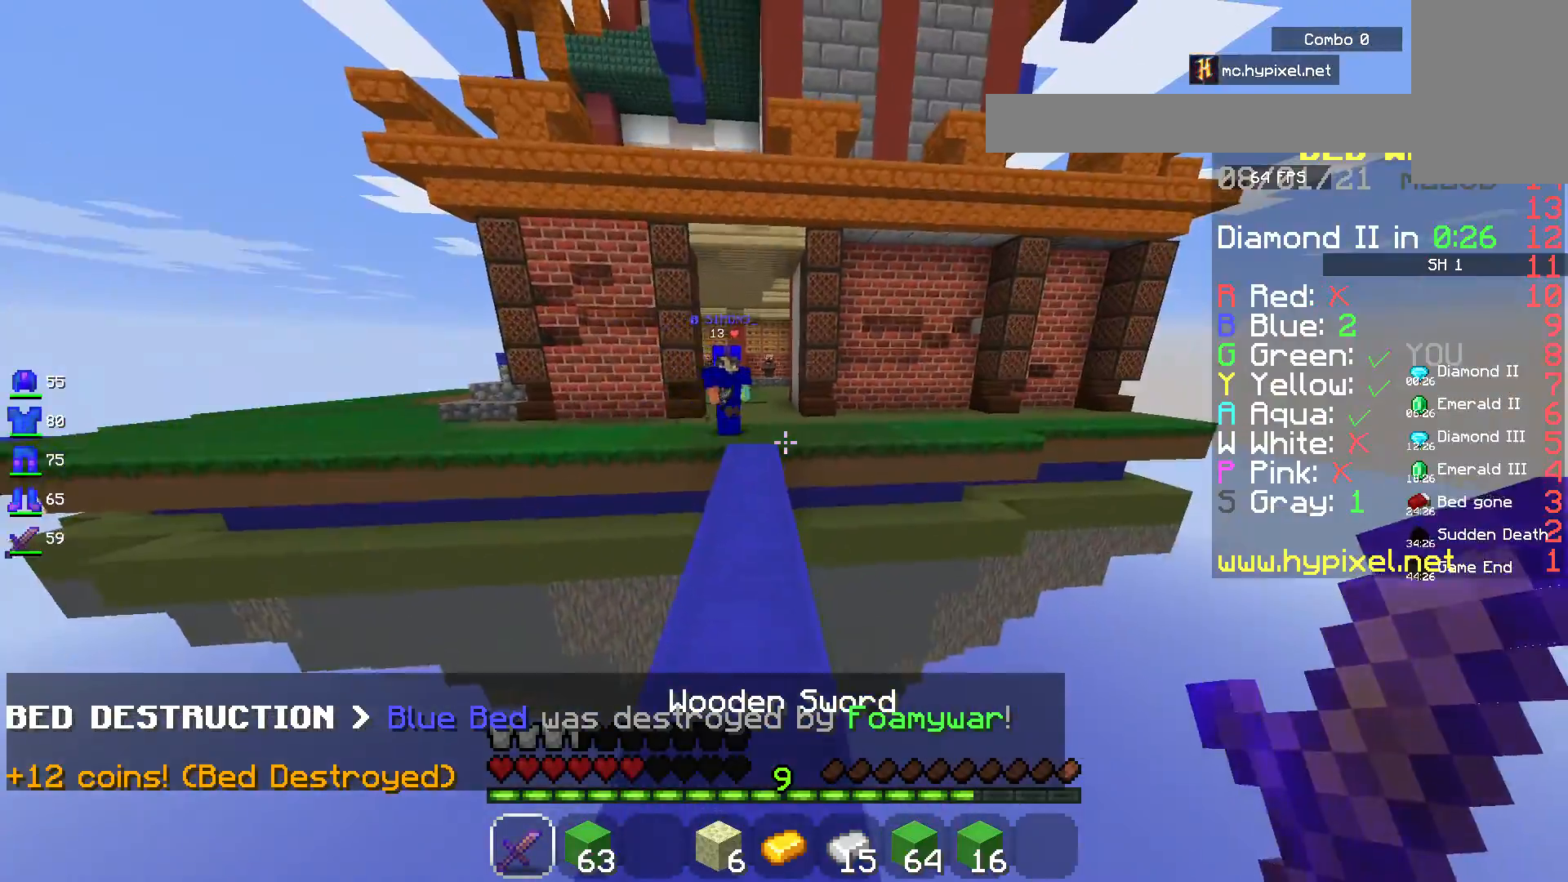
{"keys": ["w"], "mouse": [], "events": [[17, "w", "down"]]}
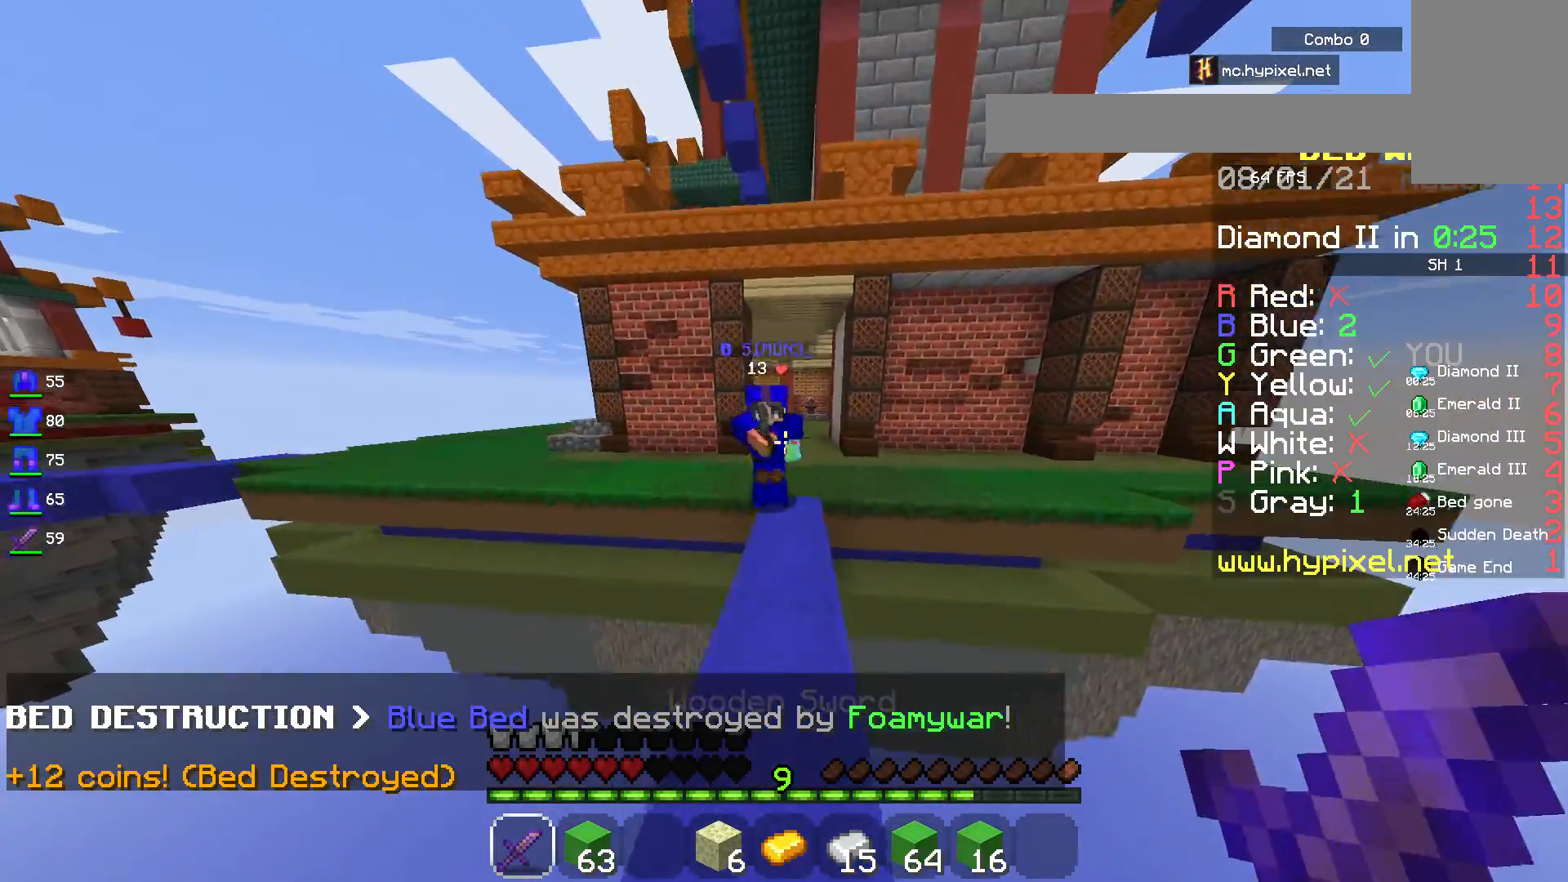
{"keys": ["w"], "mouse": ["left"], "events": [[150, "mouse_left", "down"]]}
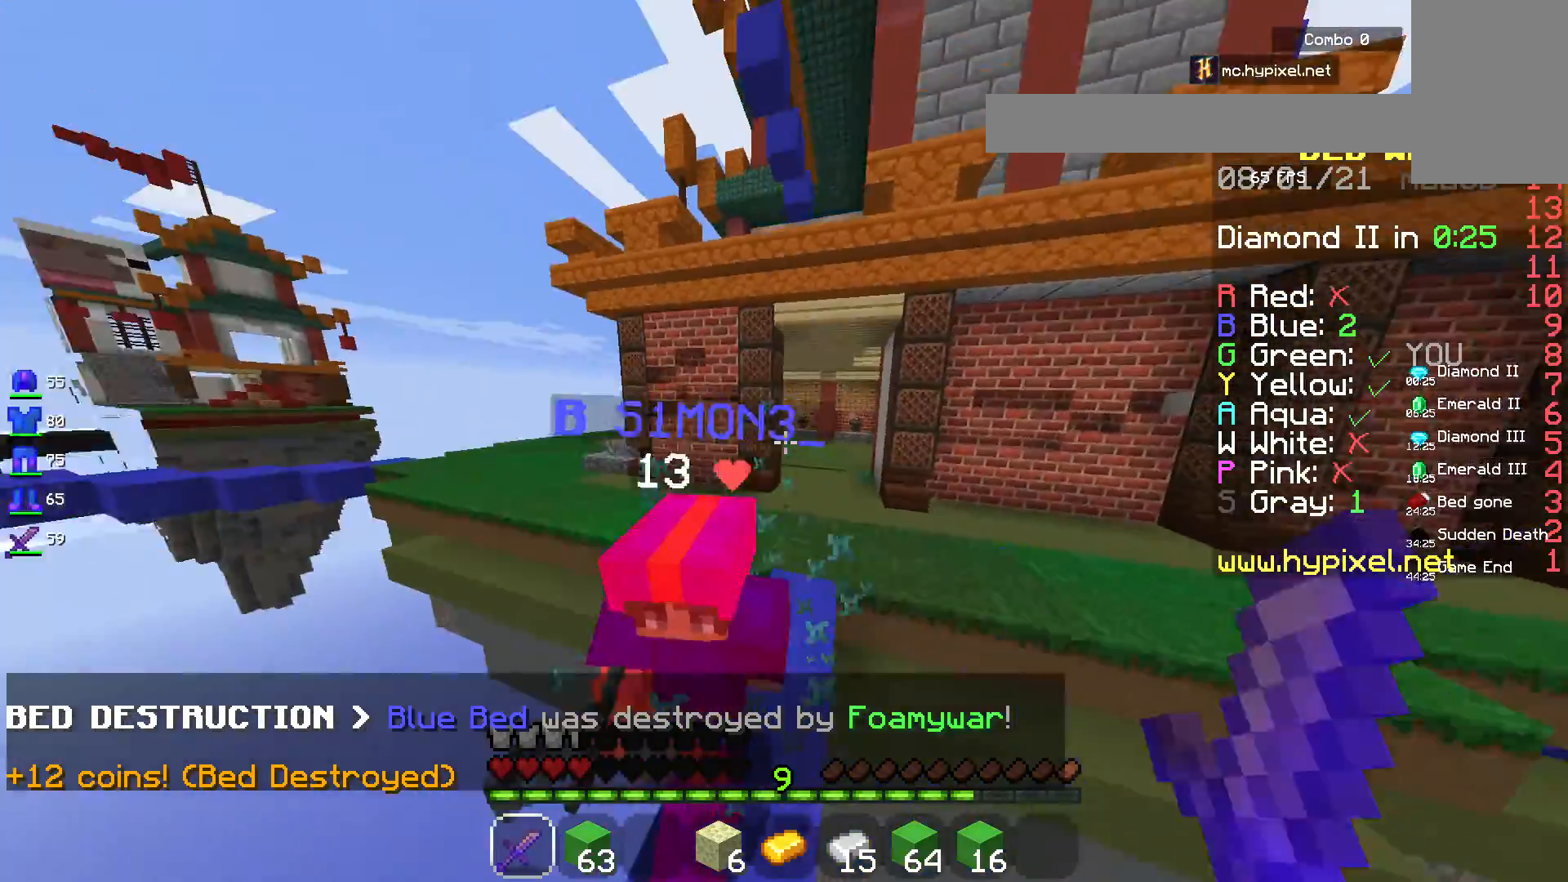
{"keys": ["d", "w"], "mouse": ["left"], "events": [[467, "d", "down"]]}
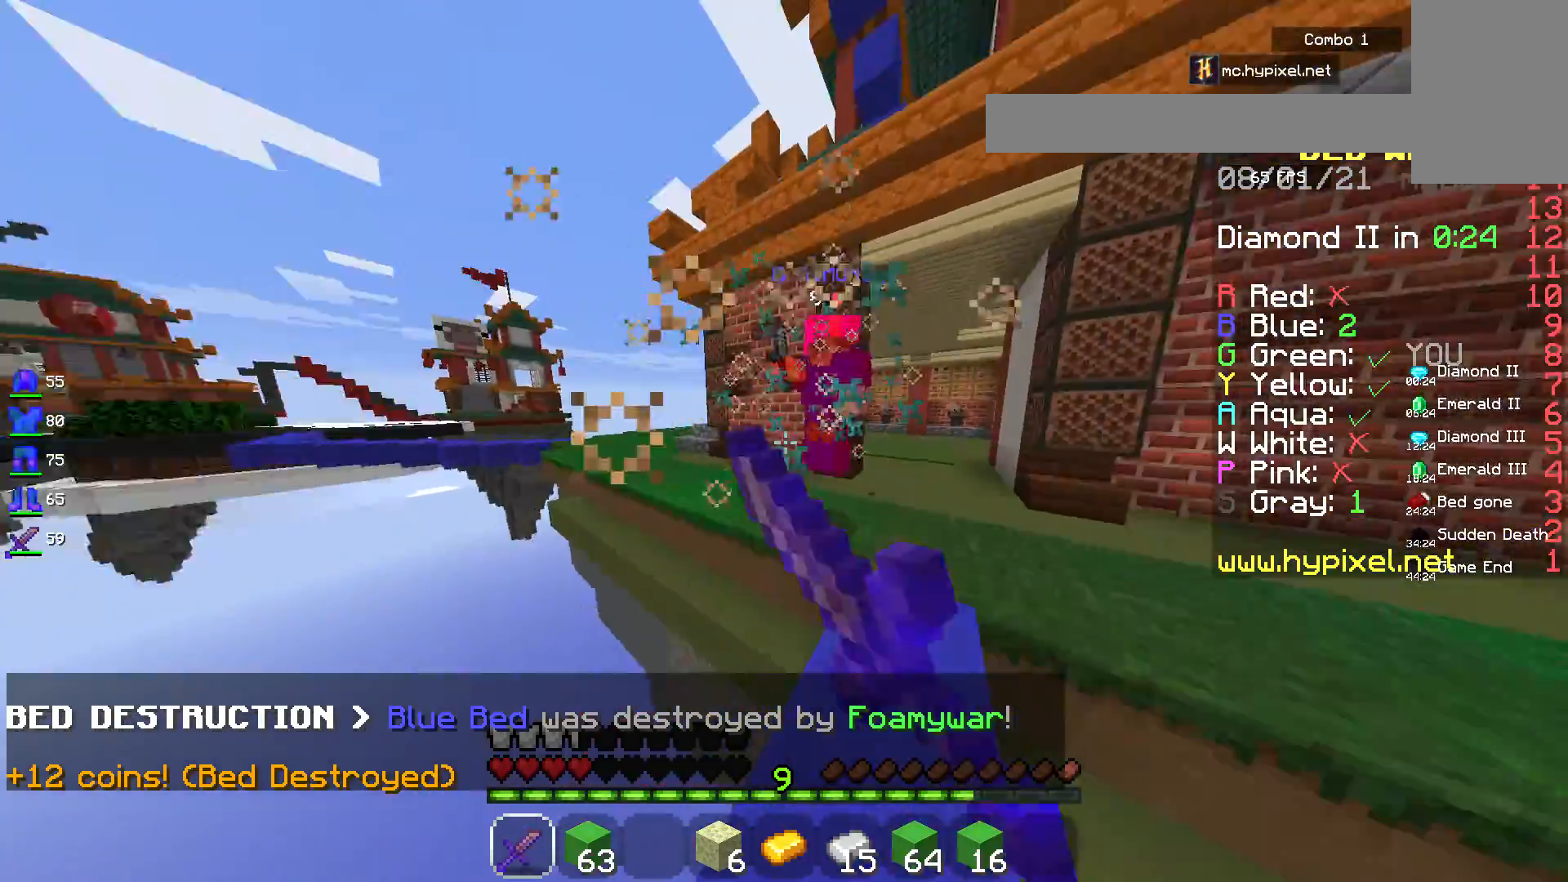
{"keys": ["w"], "mouse": ["left"], "events": [[133, "d", "up"], [217, "d", "down"], [233, "mouse_left", "up"], [267, "mouse_left", "down"], [367, "d", "up"]]}
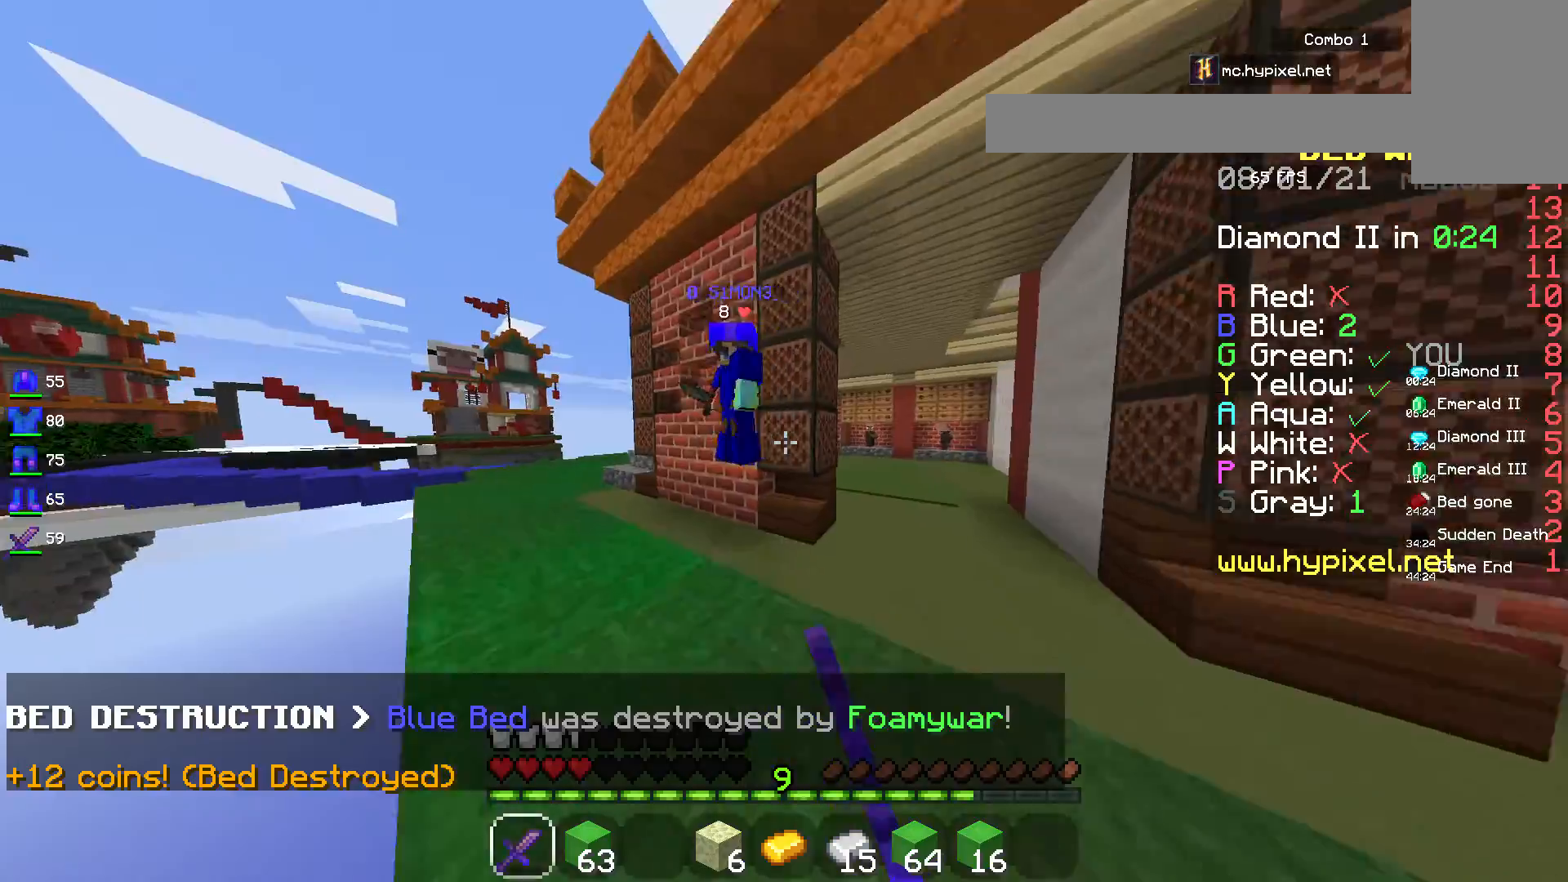
{"keys": ["w"], "mouse": ["left"], "events": [[200, "a", "down"], [467, "a", "up"]]}
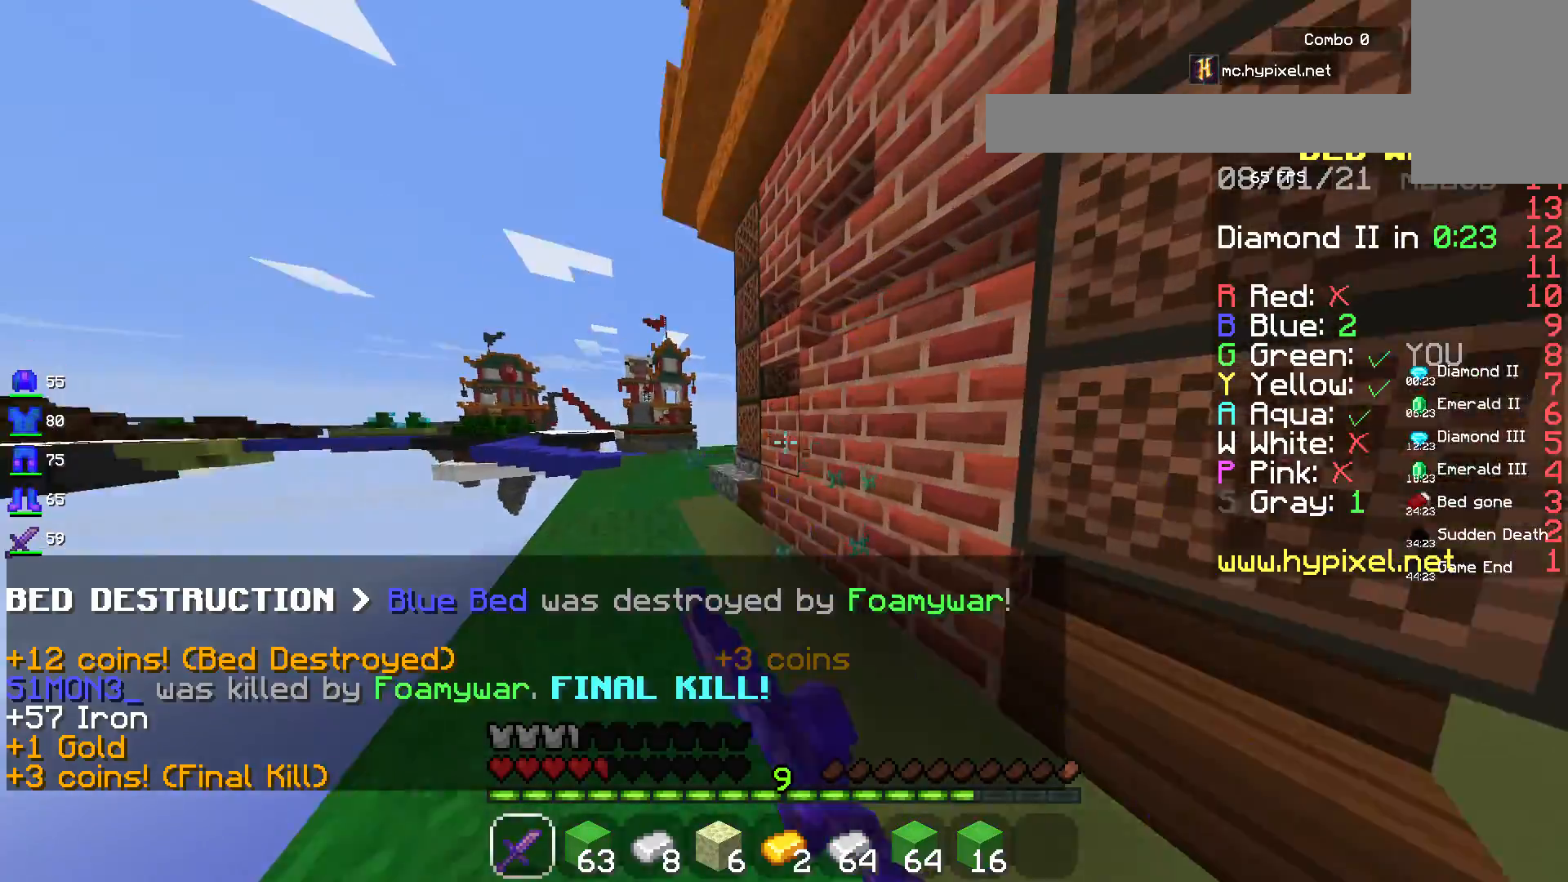
{"keys": ["d", "s"], "mouse": [], "events": [[217, "mouse_left", "up"], [267, "d", "down"], [283, "w", "up"], [317, "s", "down"]]}
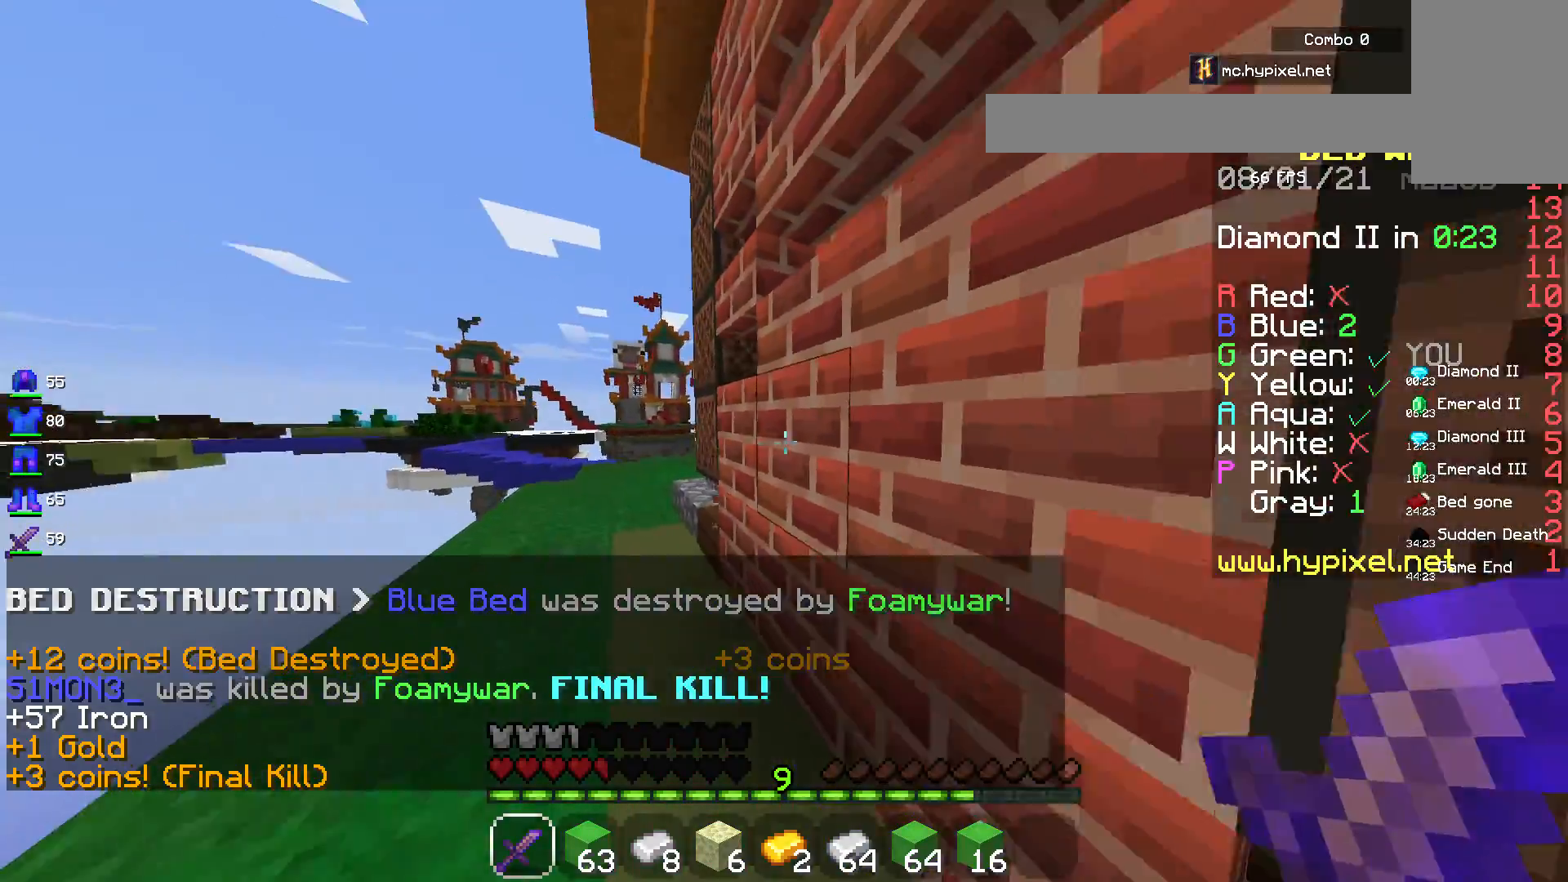
{"keys": ["d", "s"], "mouse": [], "events": []}
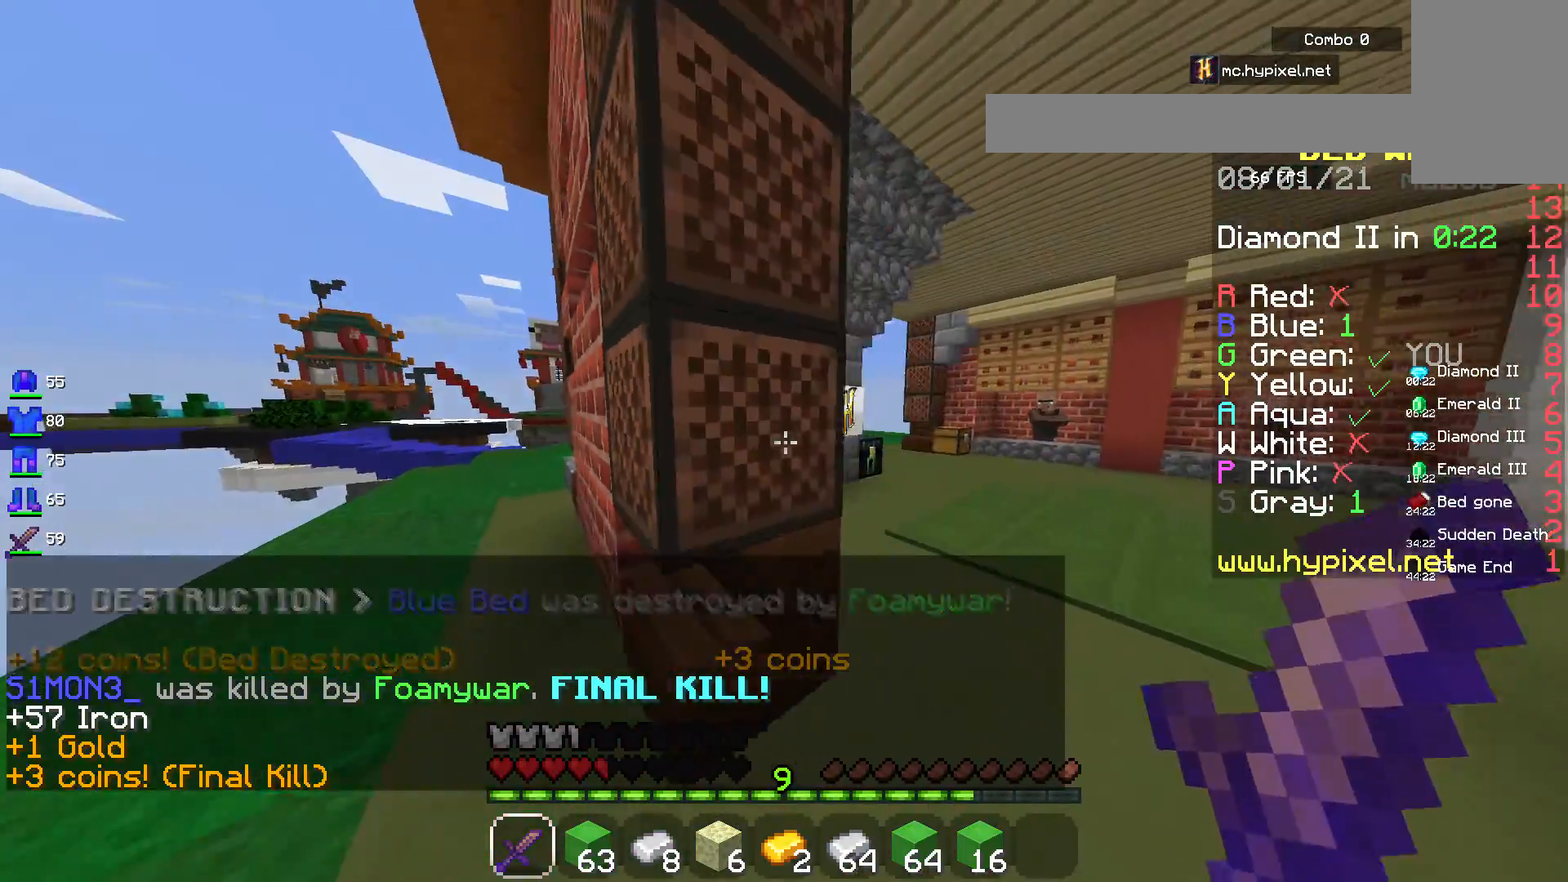
{"keys": ["d", "w"], "mouse": [], "events": [[83, "s", "up"], [367, "w", "down"]]}
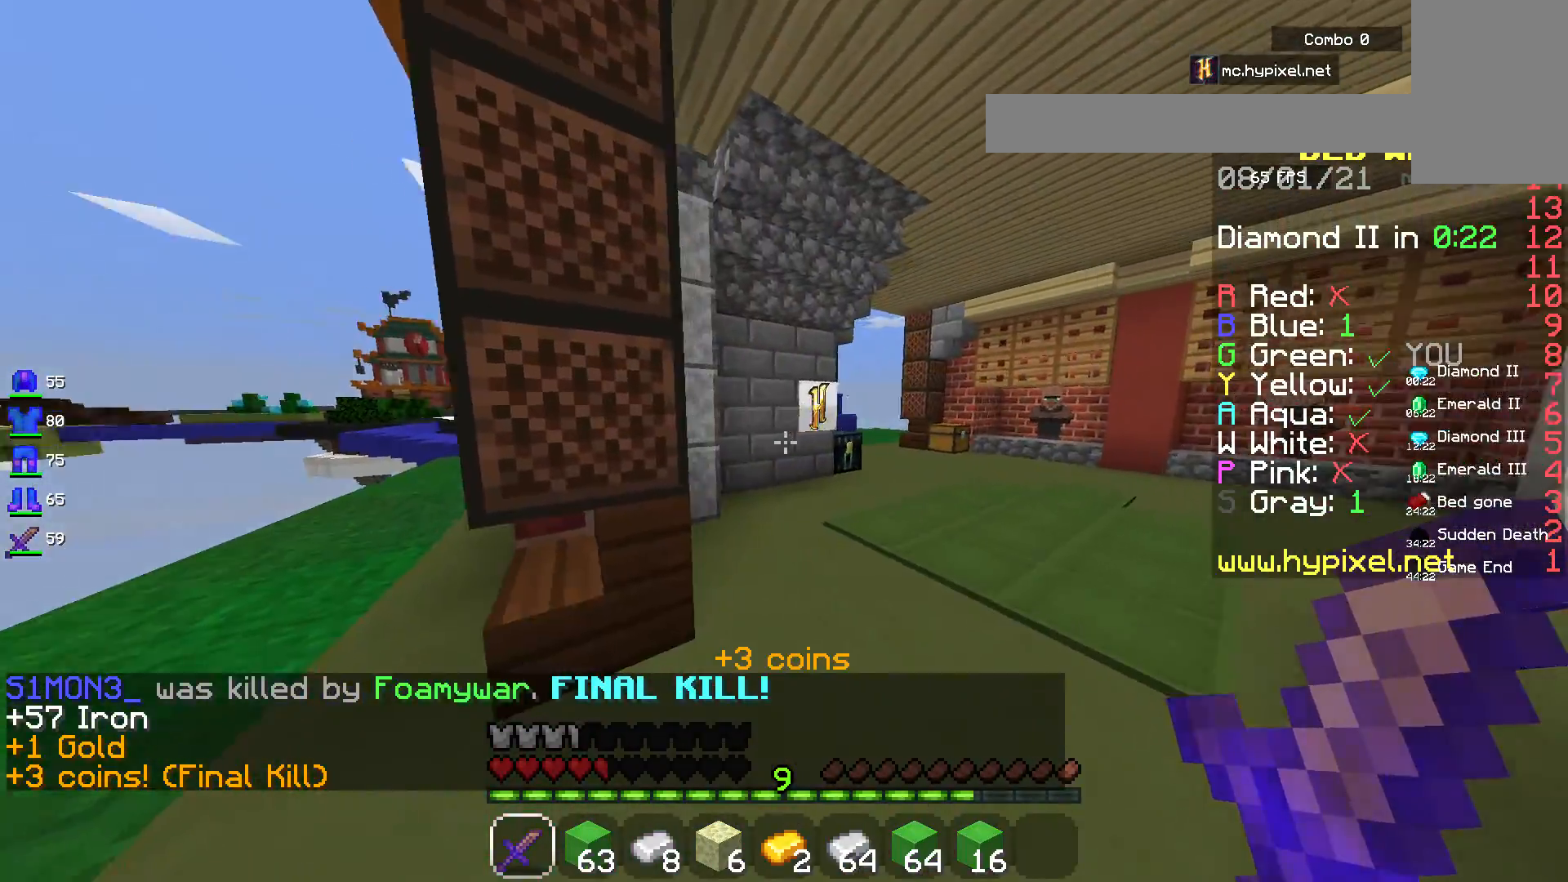
{"keys": ["d", "space", "w"], "mouse": [], "events": [[467, "space", "down"]]}
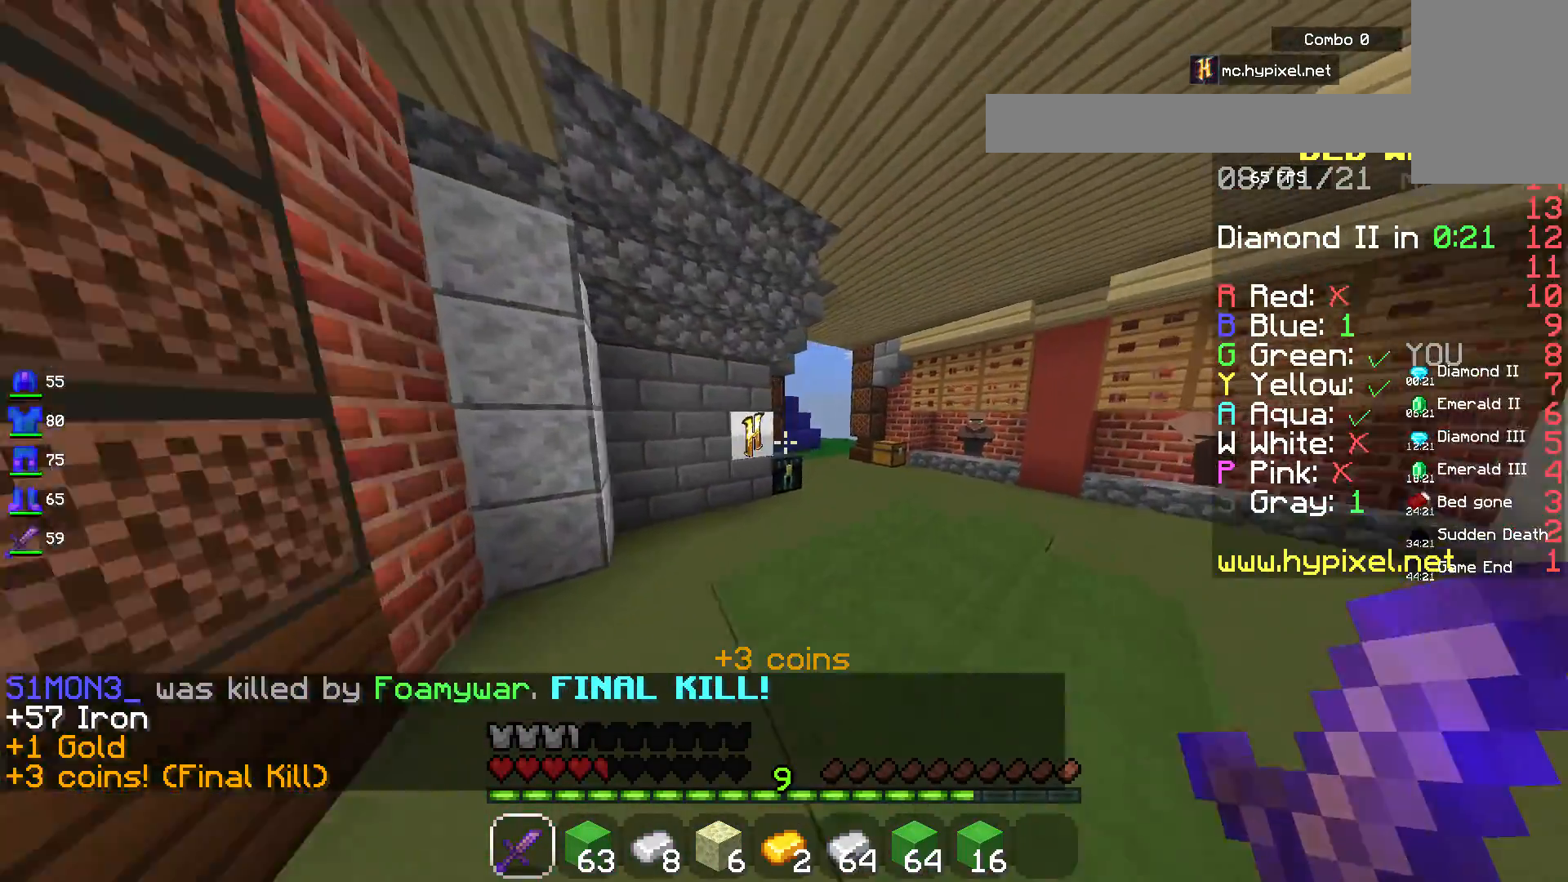
{"keys": ["space", "w"], "mouse": [], "events": [[283, "d", "up"]]}